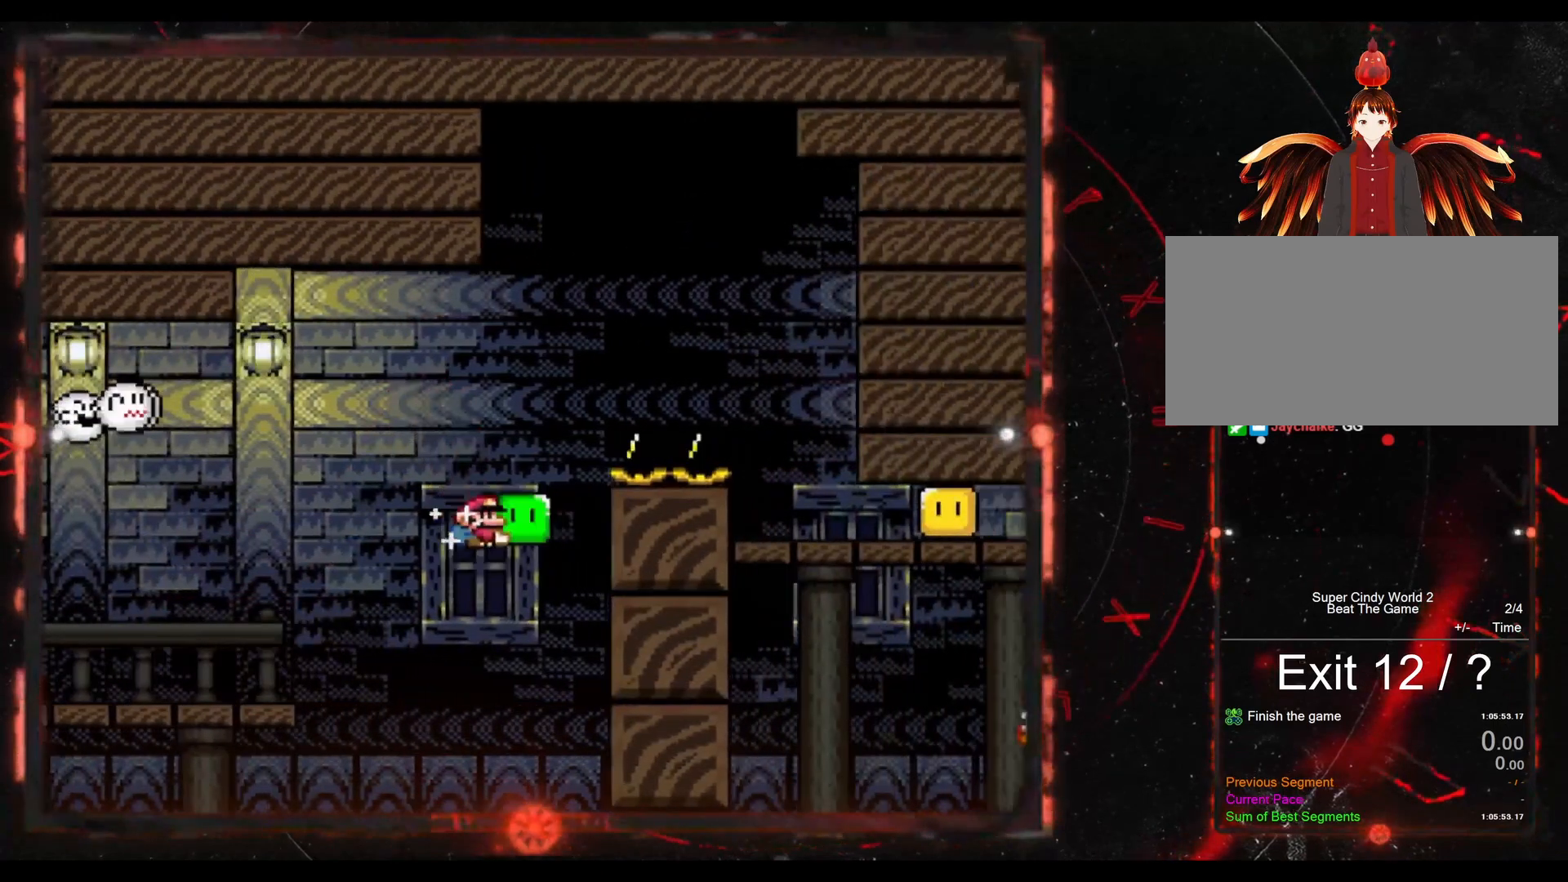
Gameplay with a controller (Nintendo layout); each line is a JSON object with the inputs held at the frame after it (dt_ms = milliseconds from this image to that frame). "events" lists button and stick changes between this image and that frame as [ms after this image, input, new state], when the widget could be followed in between. Not read: L3 R3.
{"dt_ms": 500, "buttons": [], "events": [[333, "B", "up"], [383, "DPAD_RIGHT", "up"], [383, "Y", "up"]]}
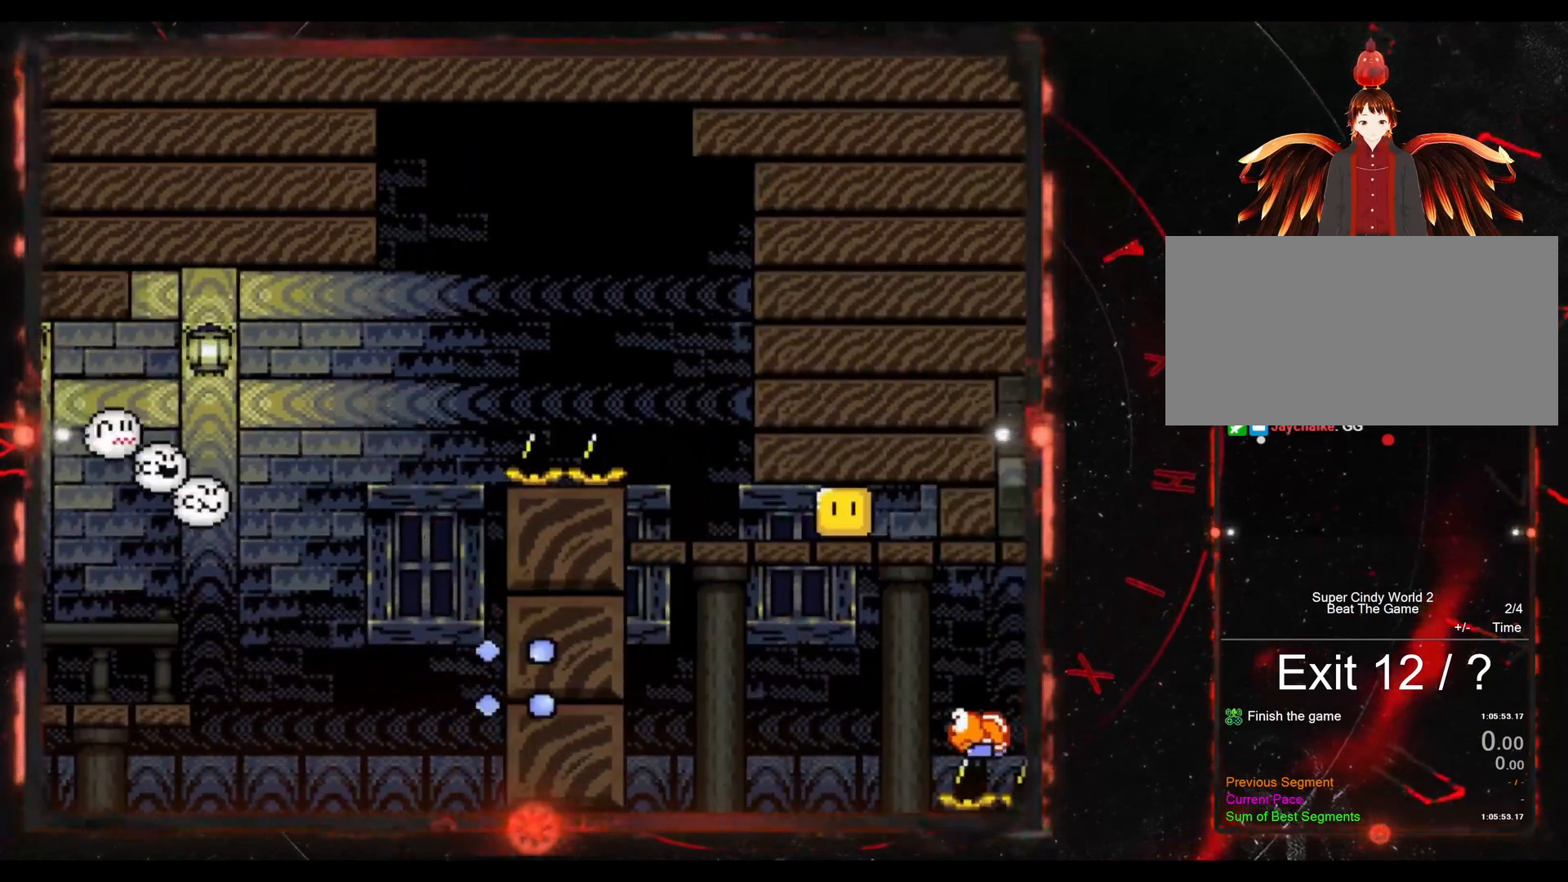
{"dt_ms": 500, "buttons": [], "events": []}
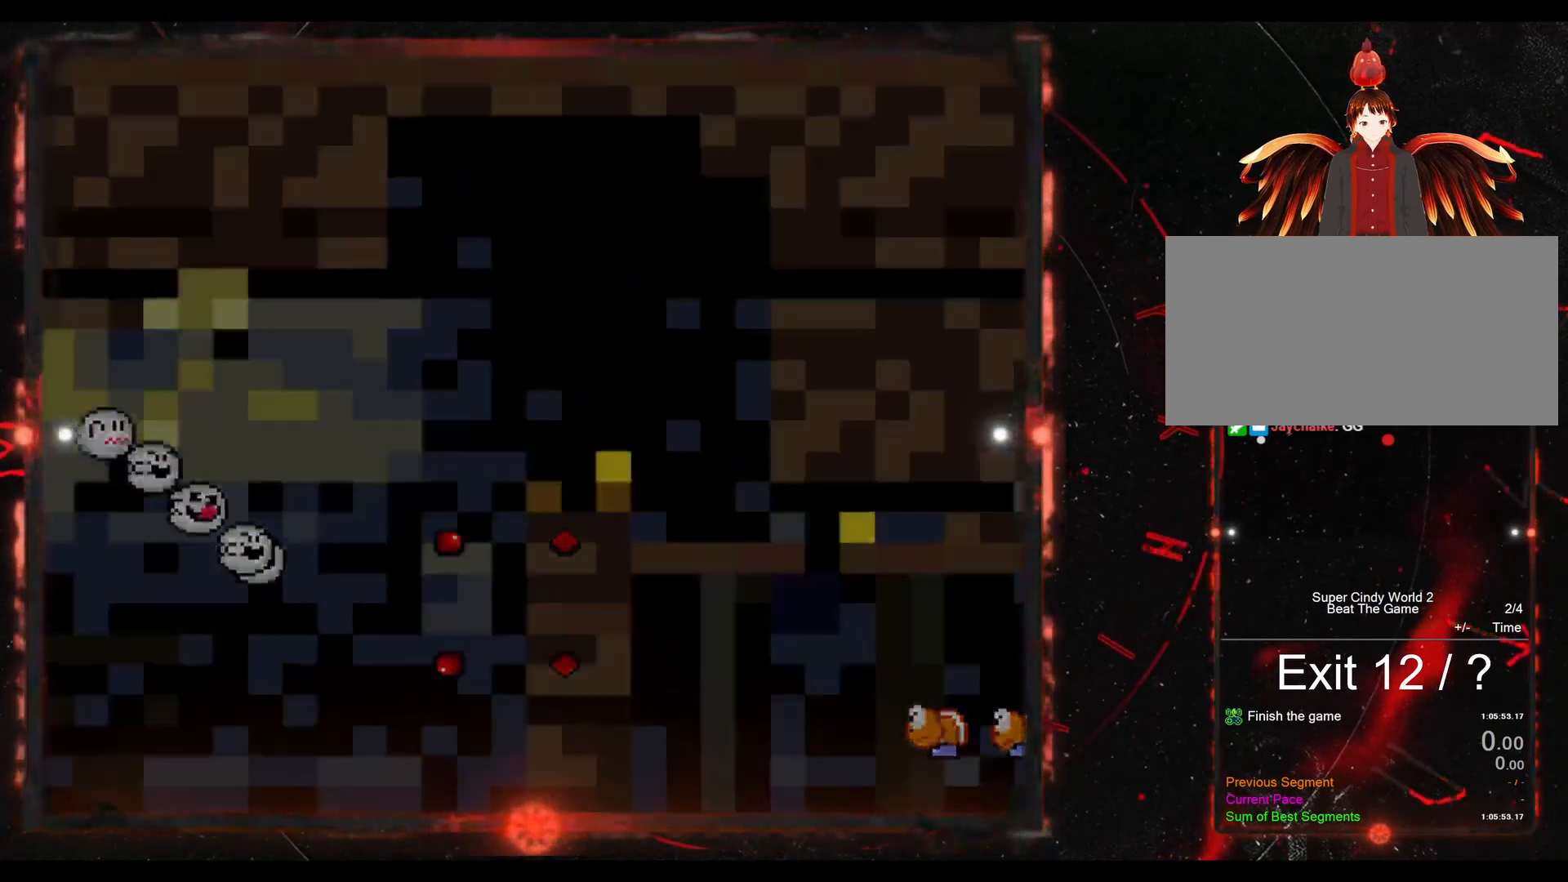
{"dt_ms": 500, "buttons": [], "events": []}
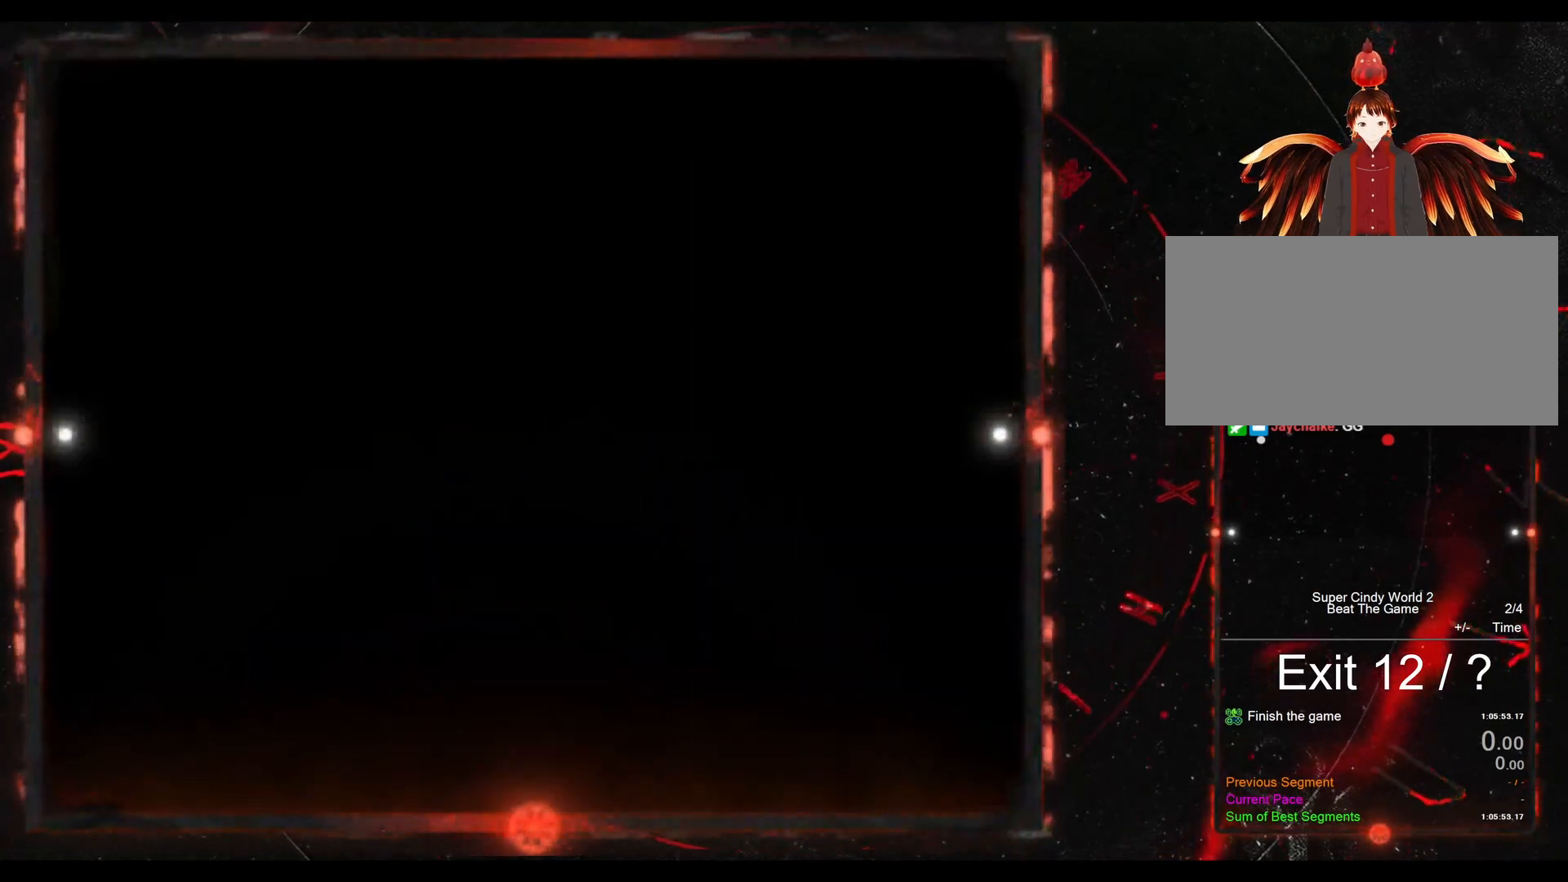
{"dt_ms": 500, "buttons": [], "events": []}
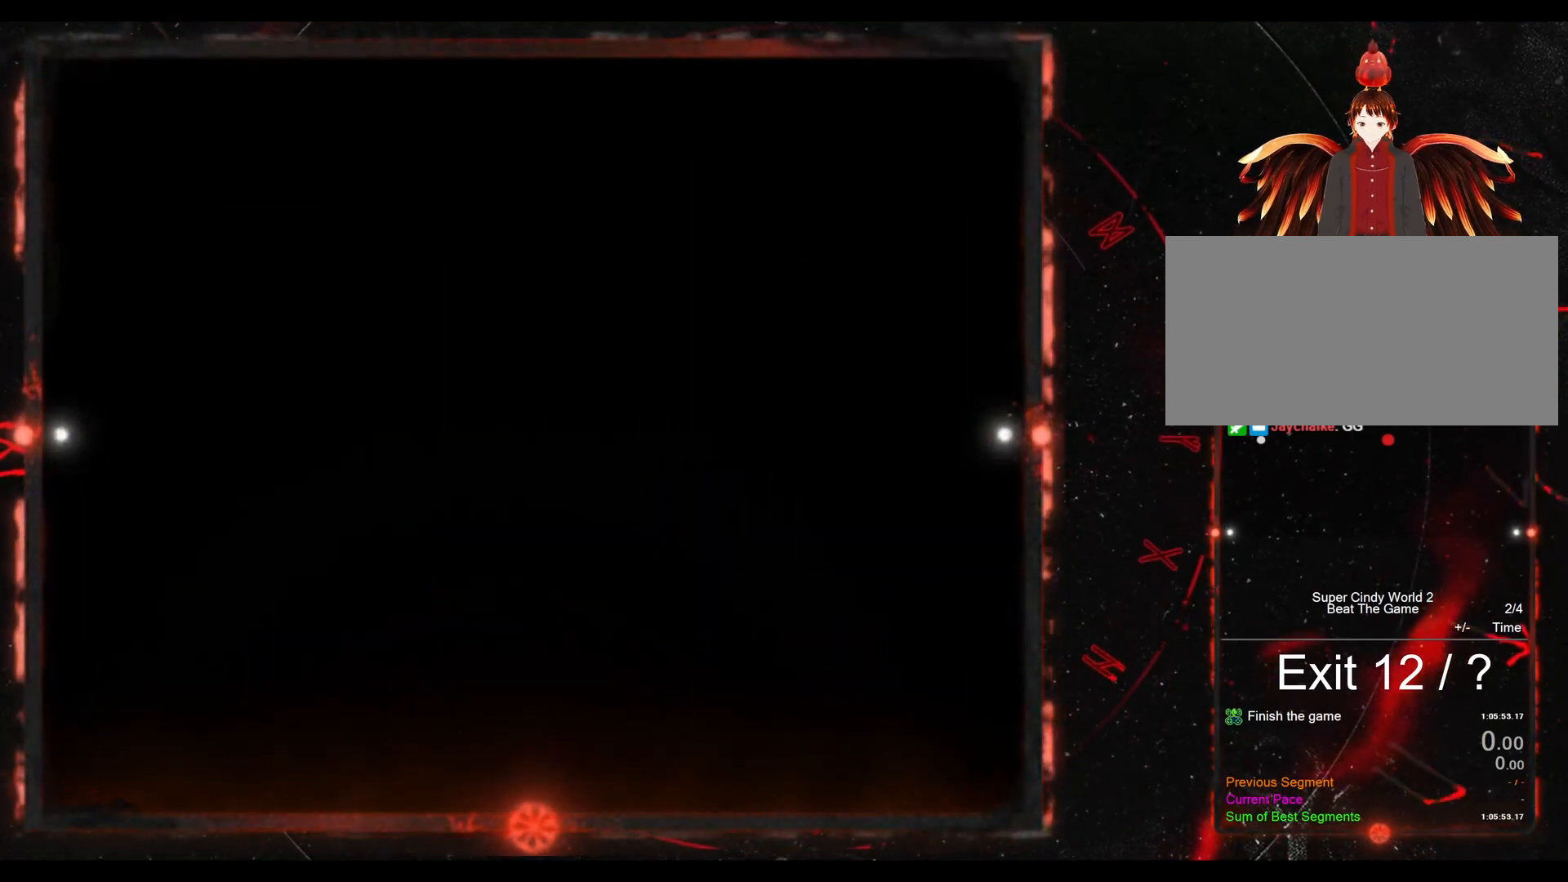
{"dt_ms": 500, "buttons": ["DPAD_RIGHT"], "events": [[400, "DPAD_RIGHT", "down"]]}
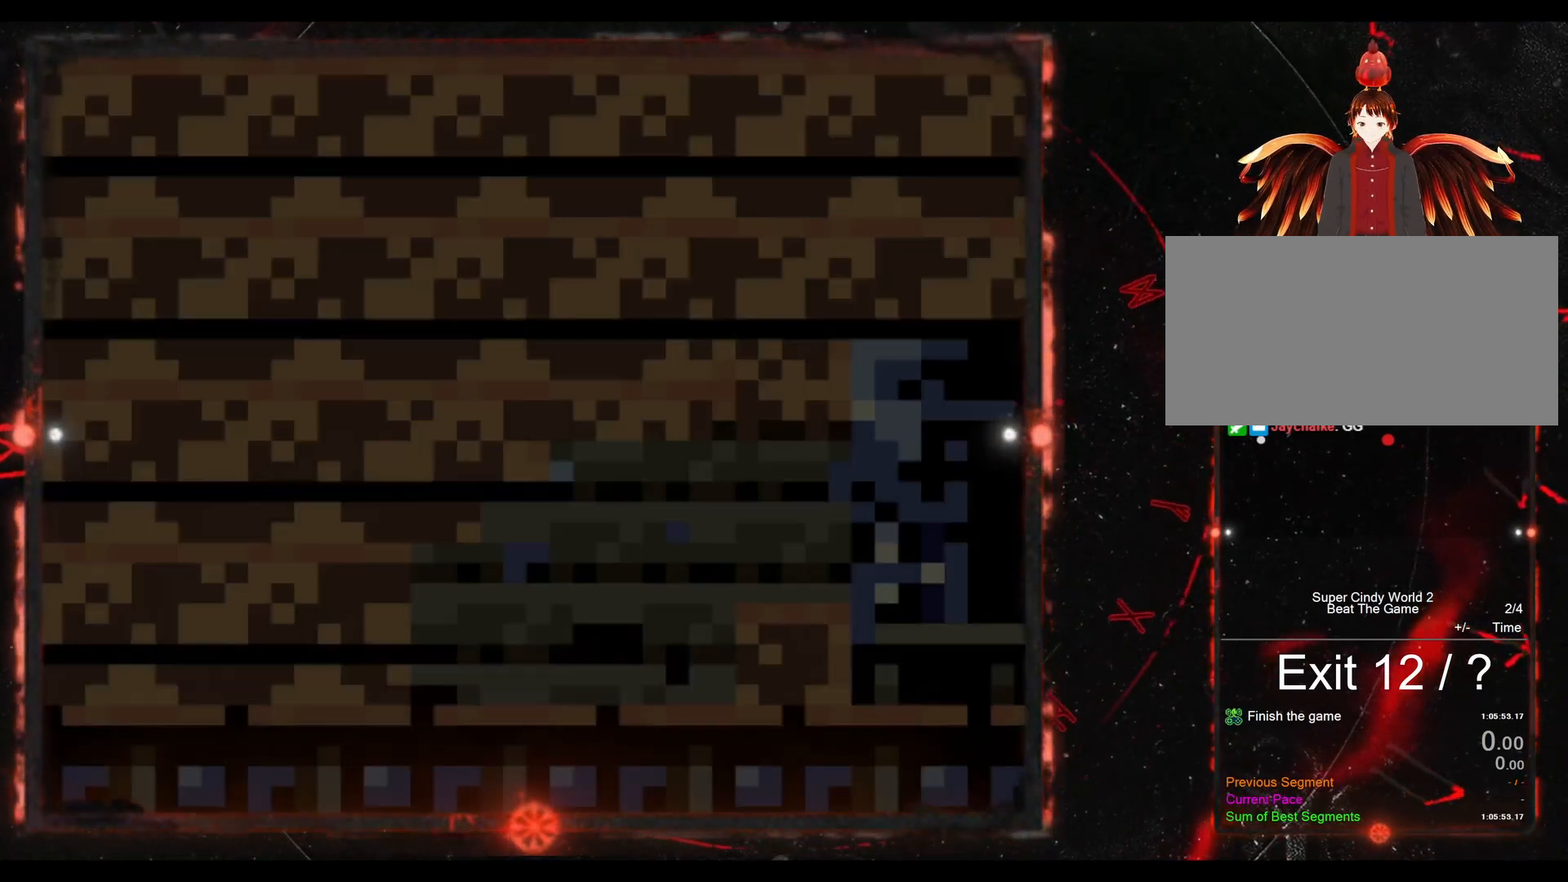
{"dt_ms": 500, "buttons": ["B", "Y", "DPAD_RIGHT"], "events": [[50, "Y", "down"], [433, "B", "down"]]}
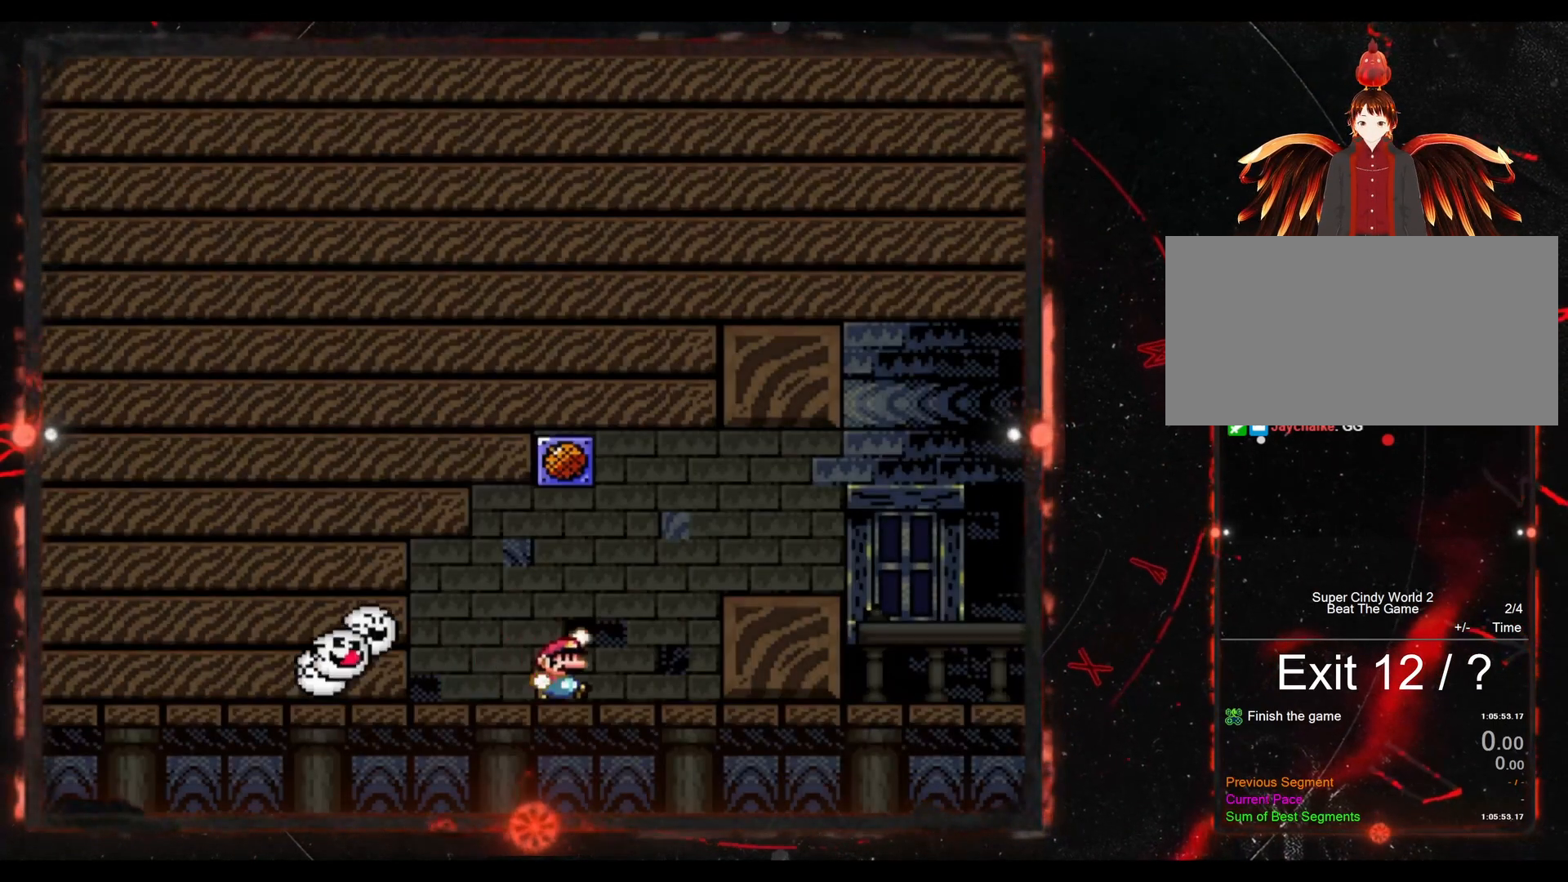
{"dt_ms": 500, "buttons": ["Y", "DPAD_RIGHT"], "events": [[167, "B", "up"]]}
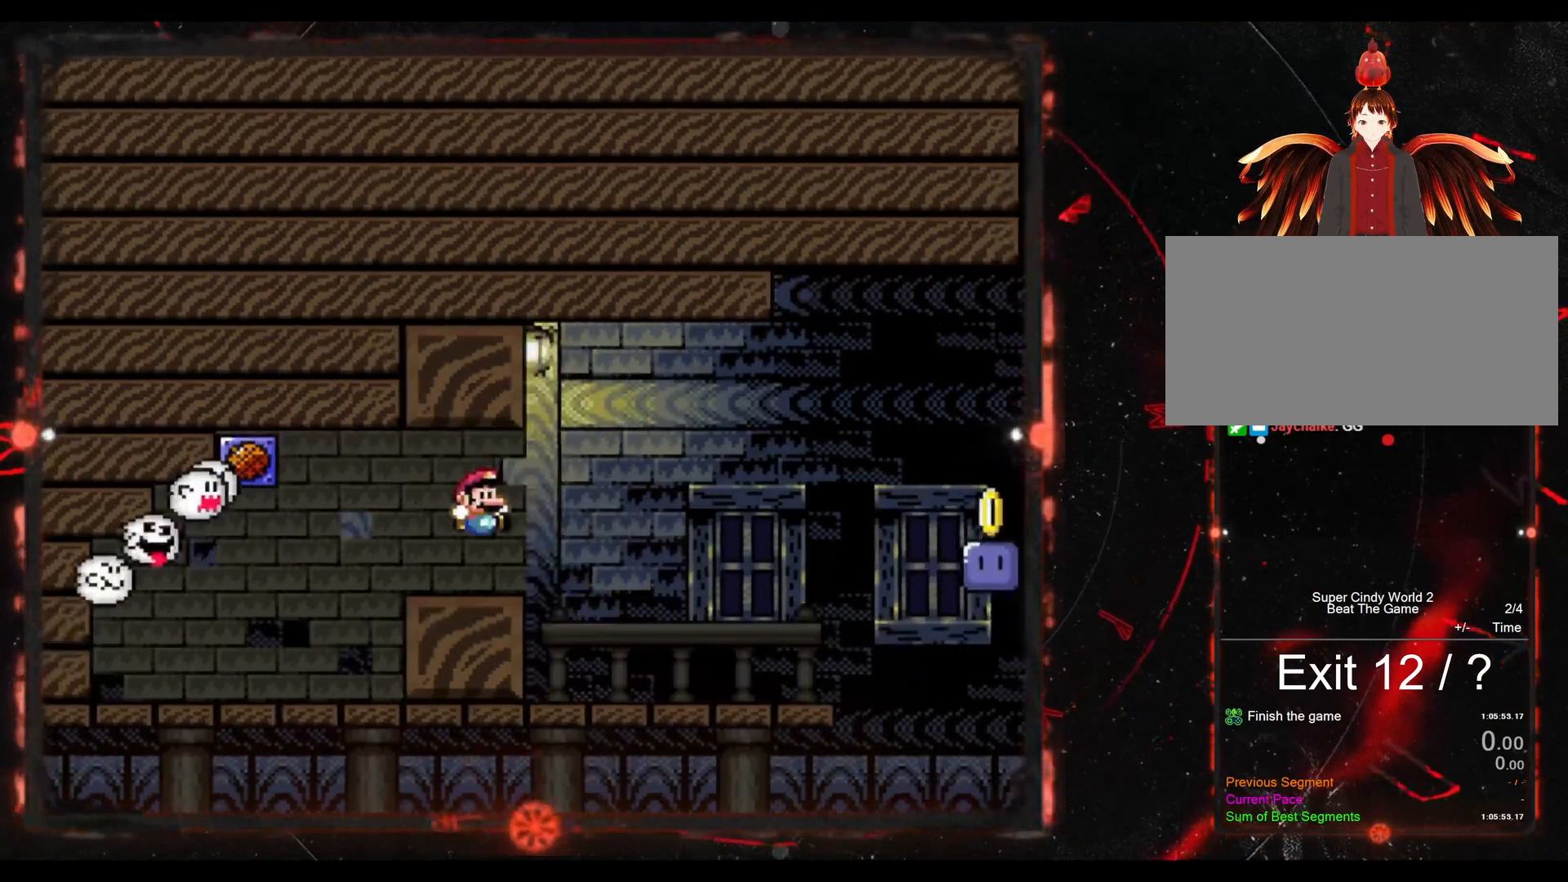
{"dt_ms": 500, "buttons": ["B", "Y", "DPAD_RIGHT"], "events": [[367, "B", "down"]]}
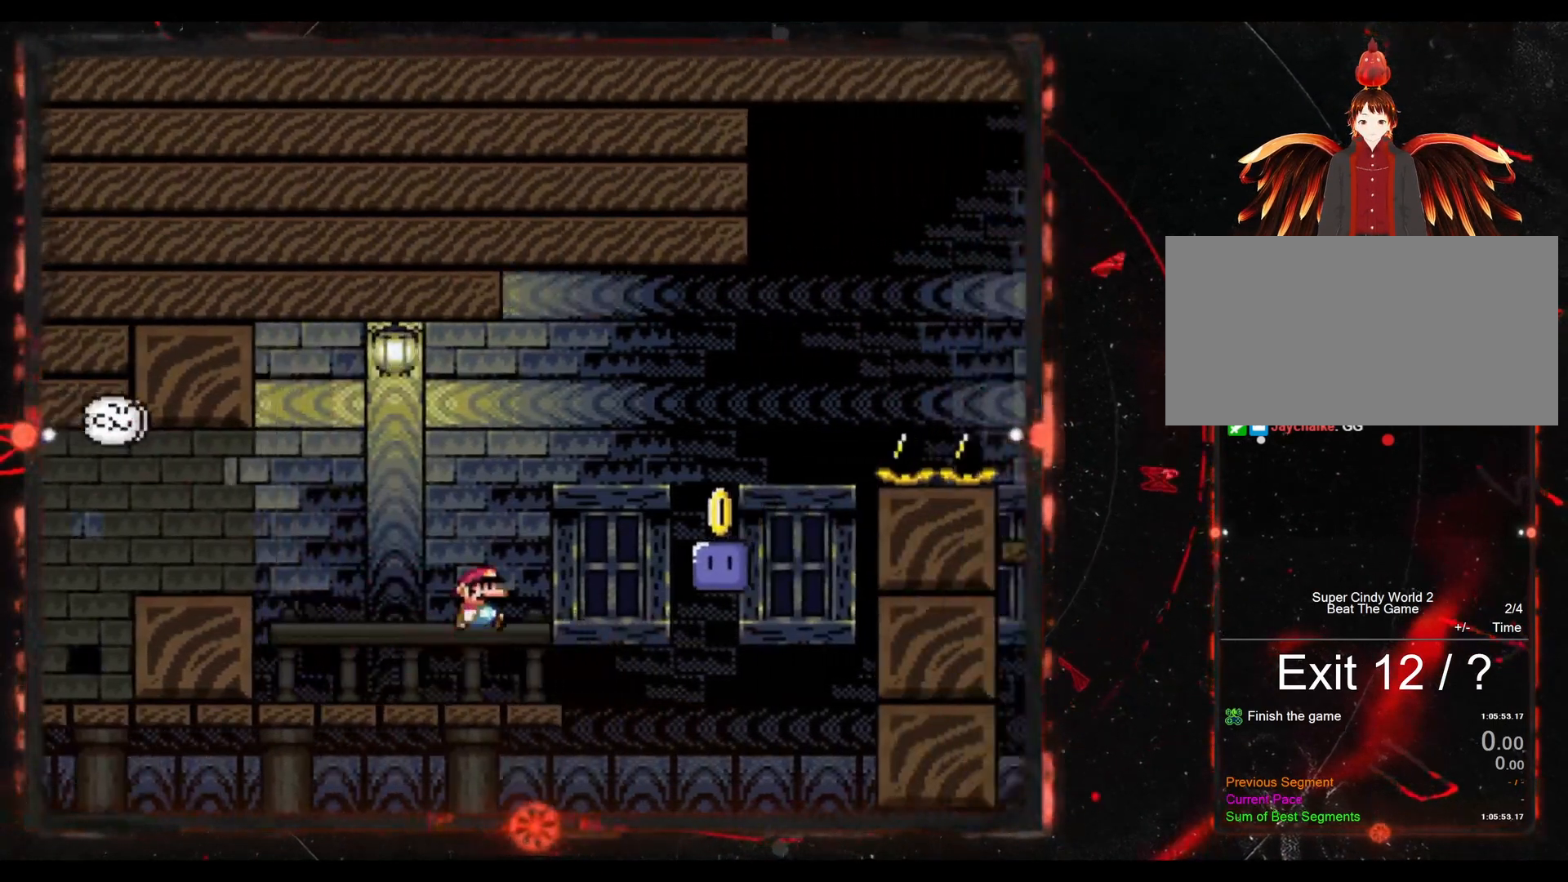
{"dt_ms": 500, "buttons": ["B", "Y", "DPAD_RIGHT"], "events": [[133, "B", "up"], [150, "Y", "up"], [183, "DPAD_RIGHT", "up"], [267, "DPAD_LEFT", "down"], [300, "DPAD_LEFT", "up"], [300, "DPAD_UP", "down"], [333, "DPAD_RIGHT", "down"], [333, "DPAD_UP", "up"], [417, "B", "down"], [417, "Y", "down"]]}
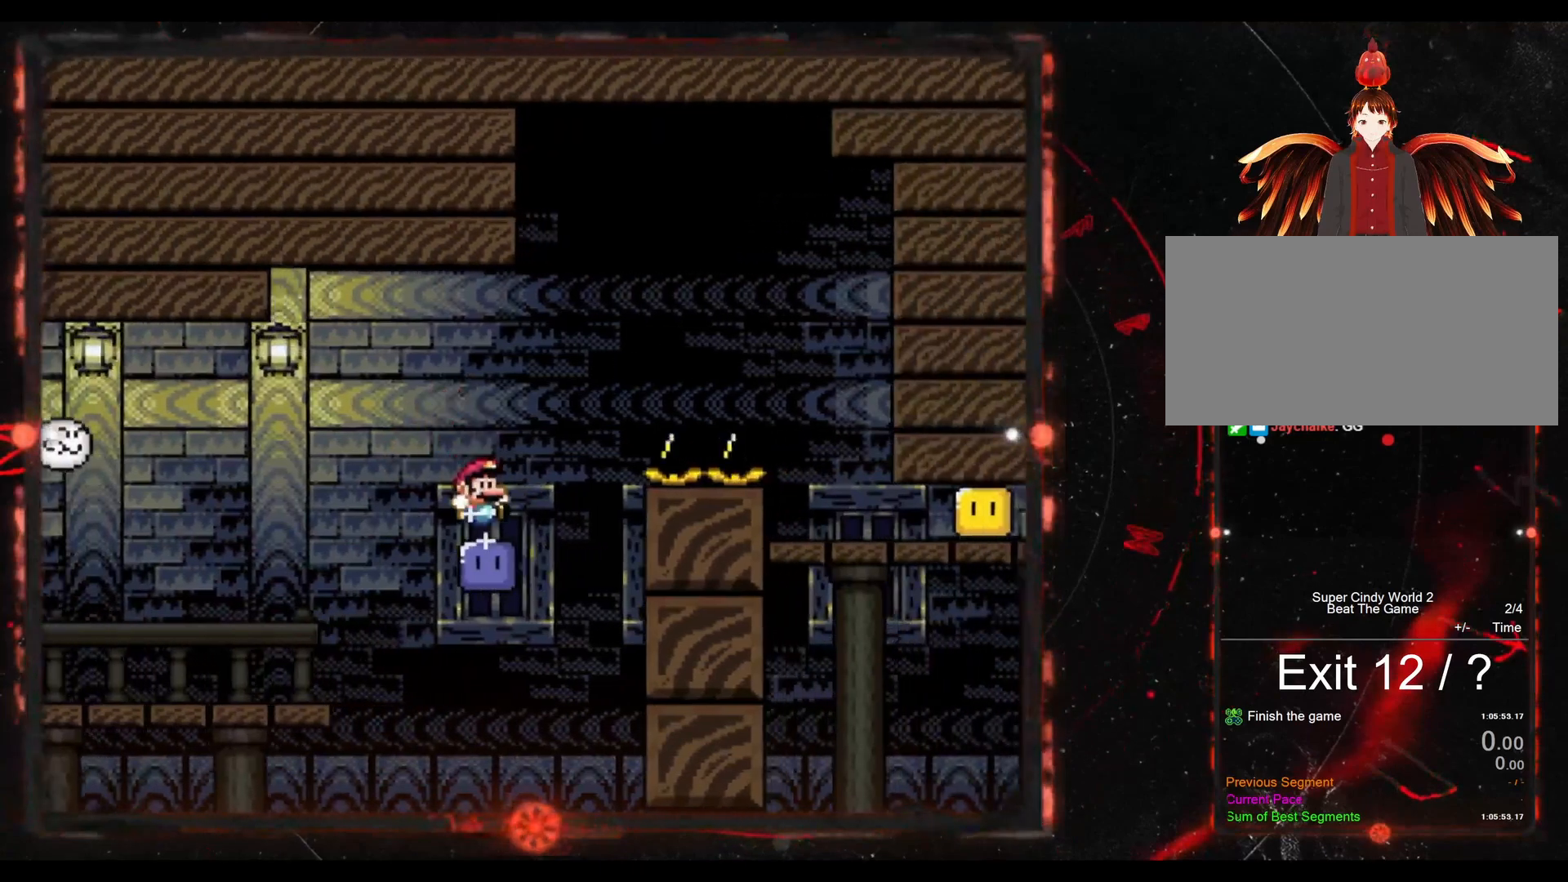
{"dt_ms": 500, "buttons": ["DPAD_LEFT"], "events": [[317, "B", "up"], [317, "DPAD_RIGHT", "up"], [317, "Y", "up"], [417, "DPAD_LEFT", "down"]]}
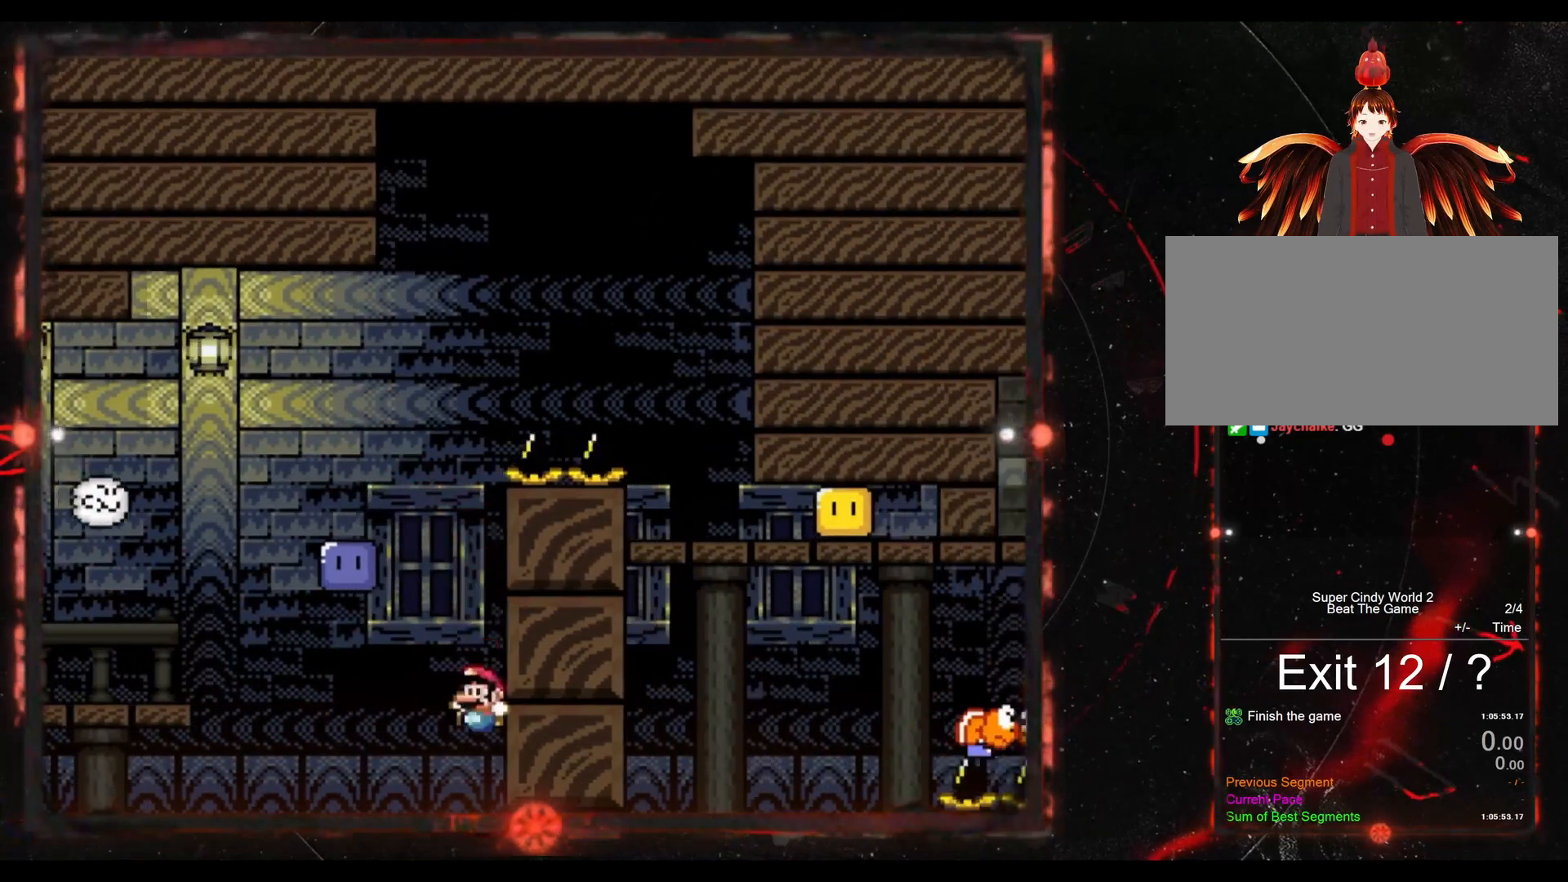
{"dt_ms": 500, "buttons": [], "events": [[100, "DPAD_LEFT", "up"]]}
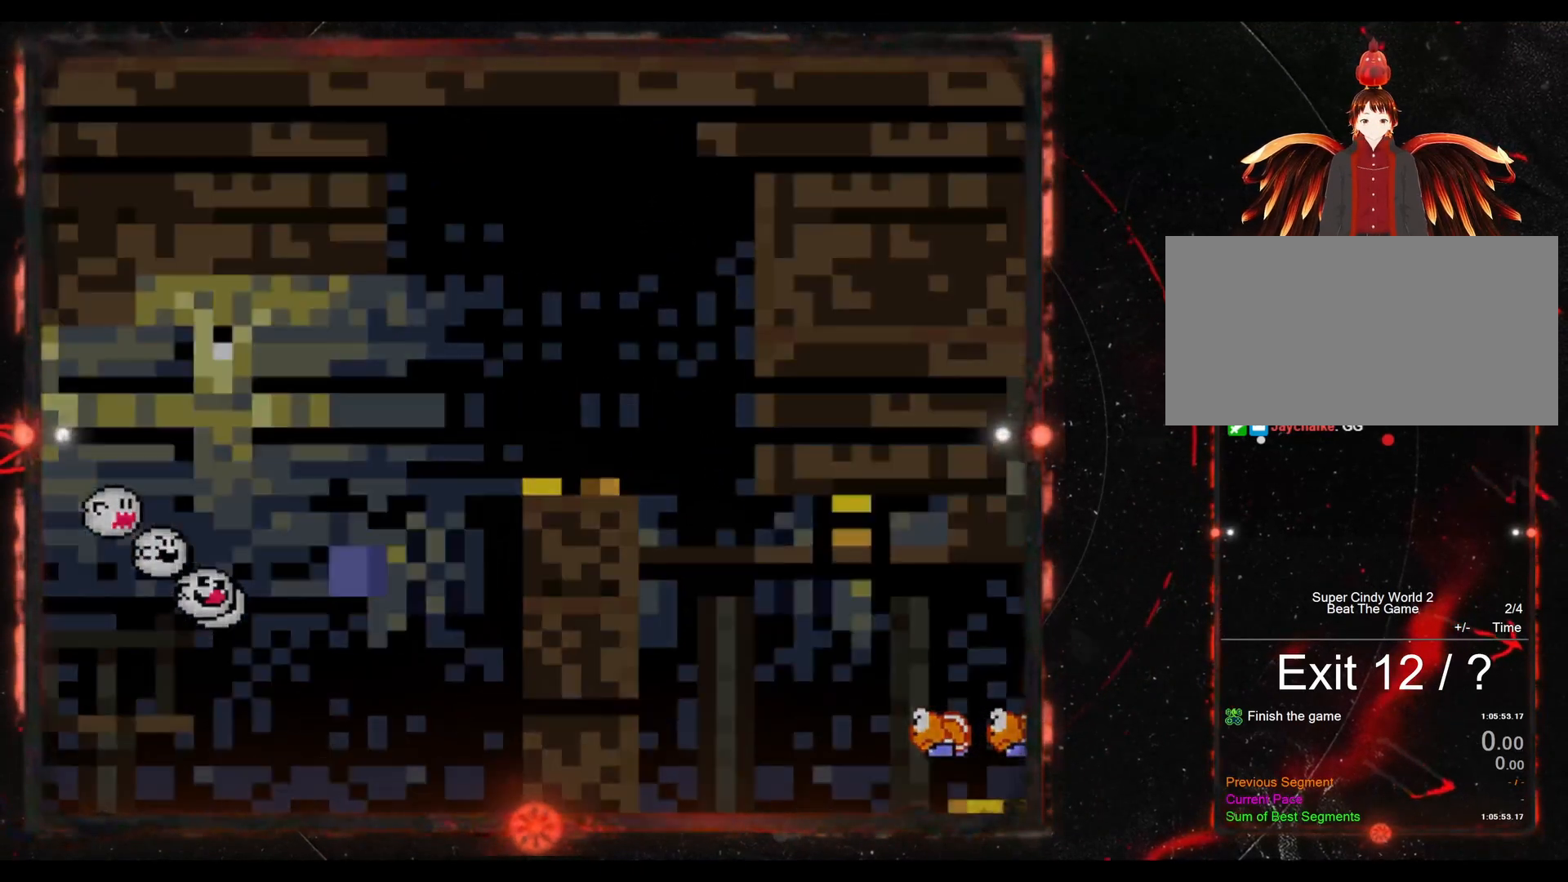
{"dt_ms": 500, "buttons": [], "events": []}
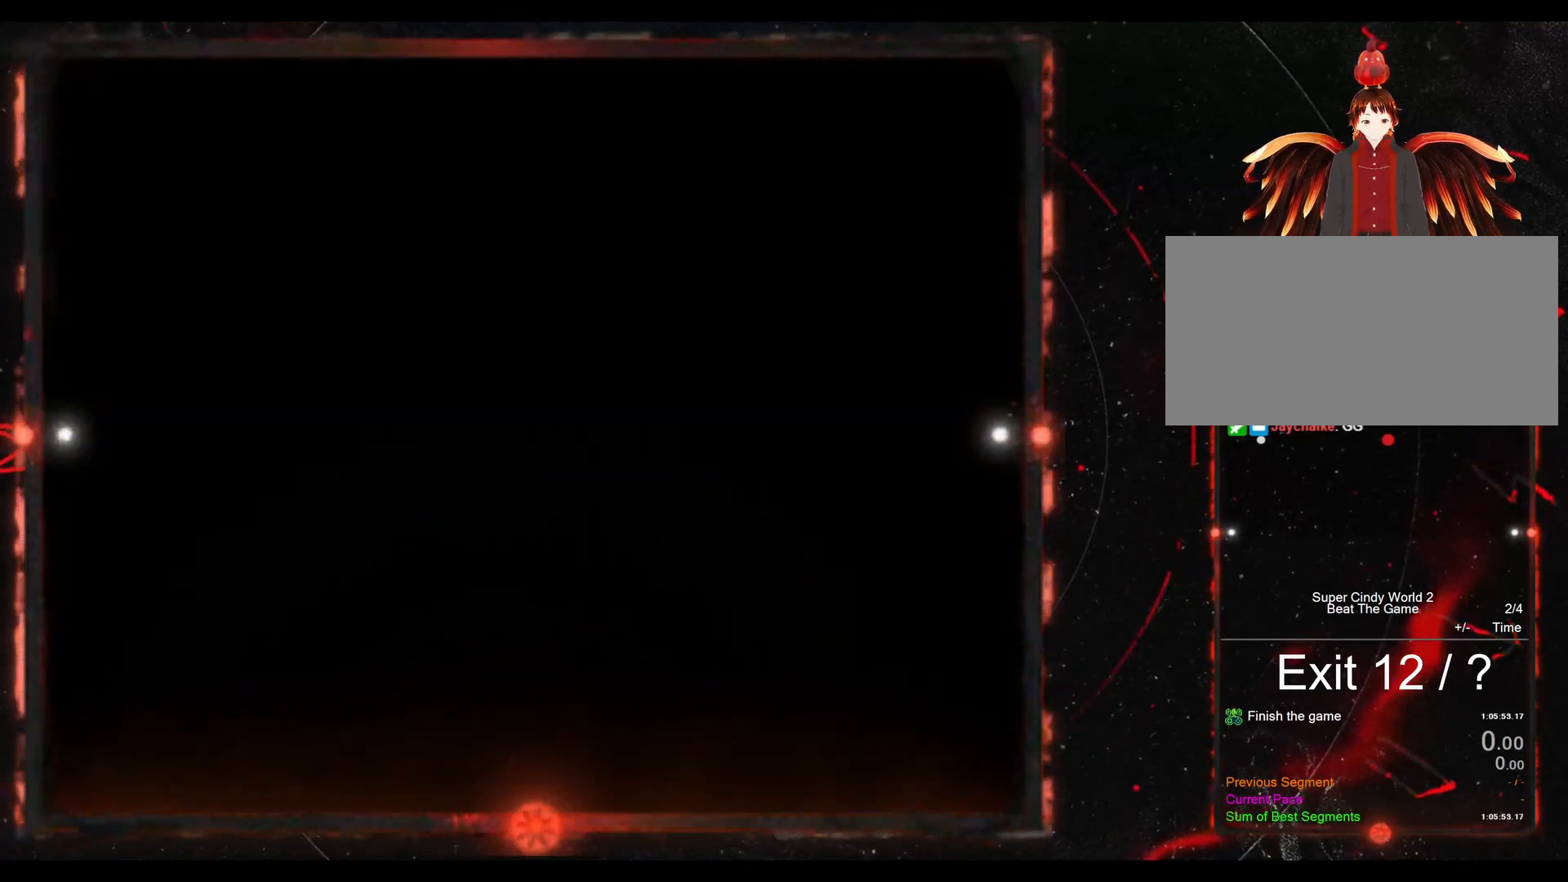
{"dt_ms": 500, "buttons": [], "events": []}
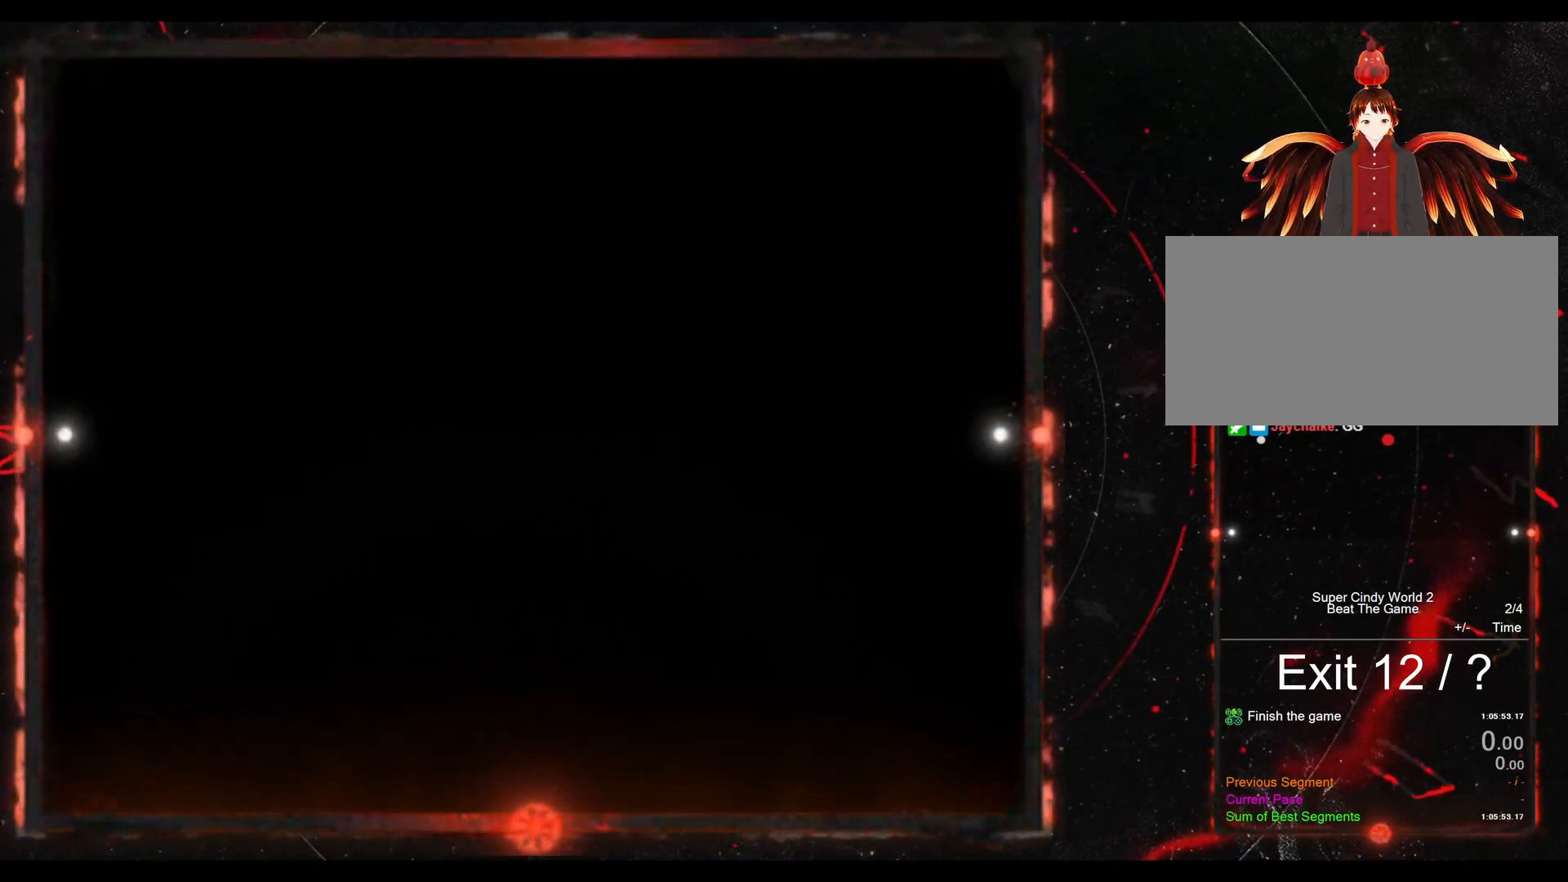
{"dt_ms": 500, "buttons": [], "events": []}
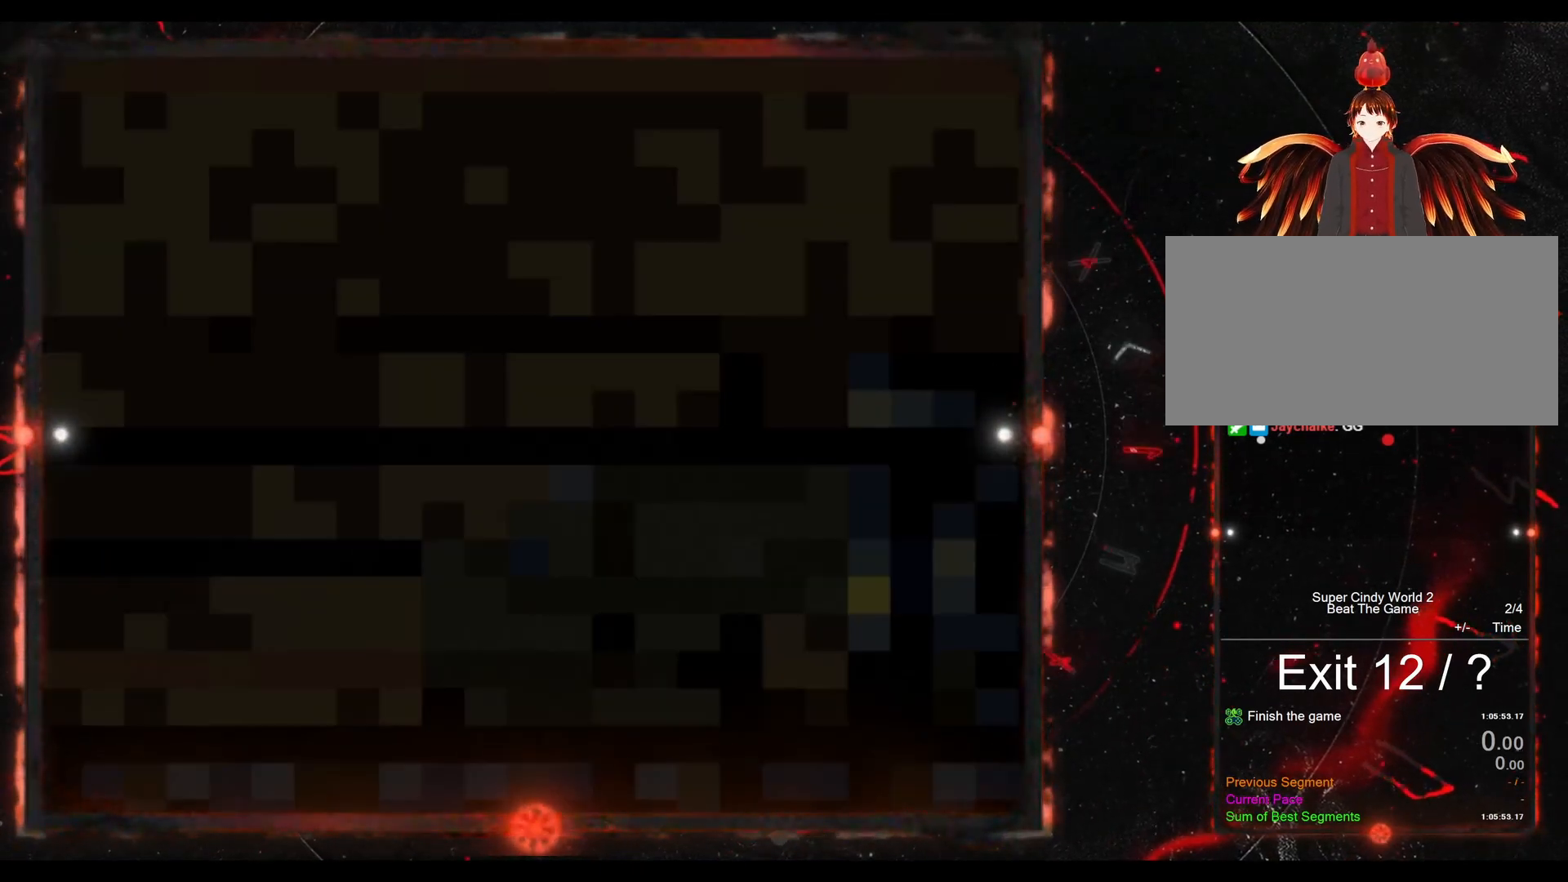
{"dt_ms": 500, "buttons": ["Y", "DPAD_RIGHT"], "events": [[283, "DPAD_RIGHT", "down"], [367, "Y", "down"]]}
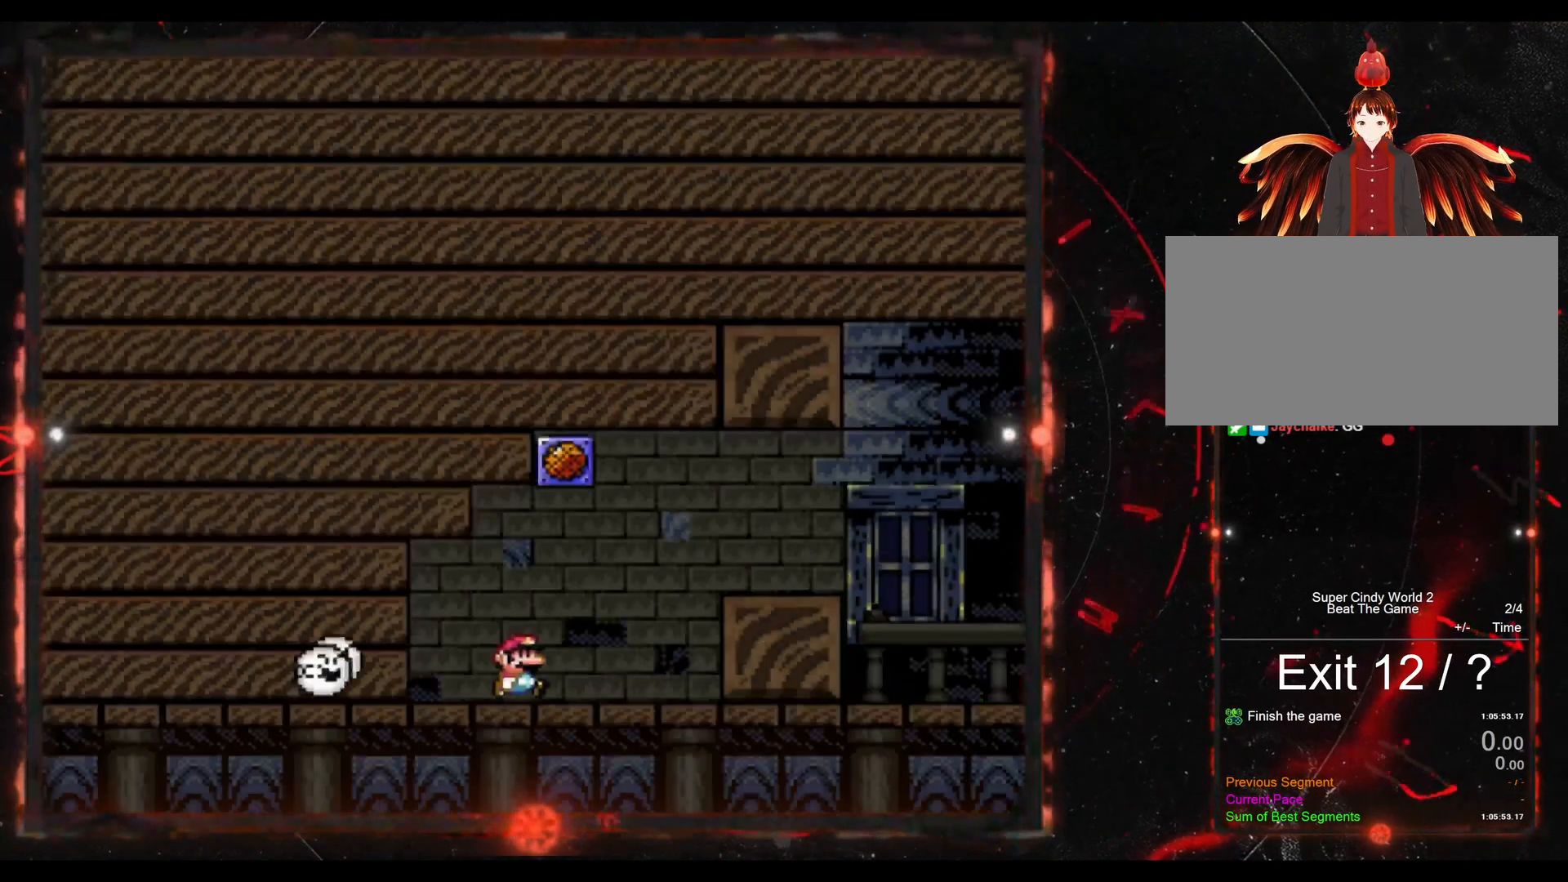
{"dt_ms": 500, "buttons": ["Y", "DPAD_RIGHT"], "events": [[183, "B", "down"], [383, "B", "up"]]}
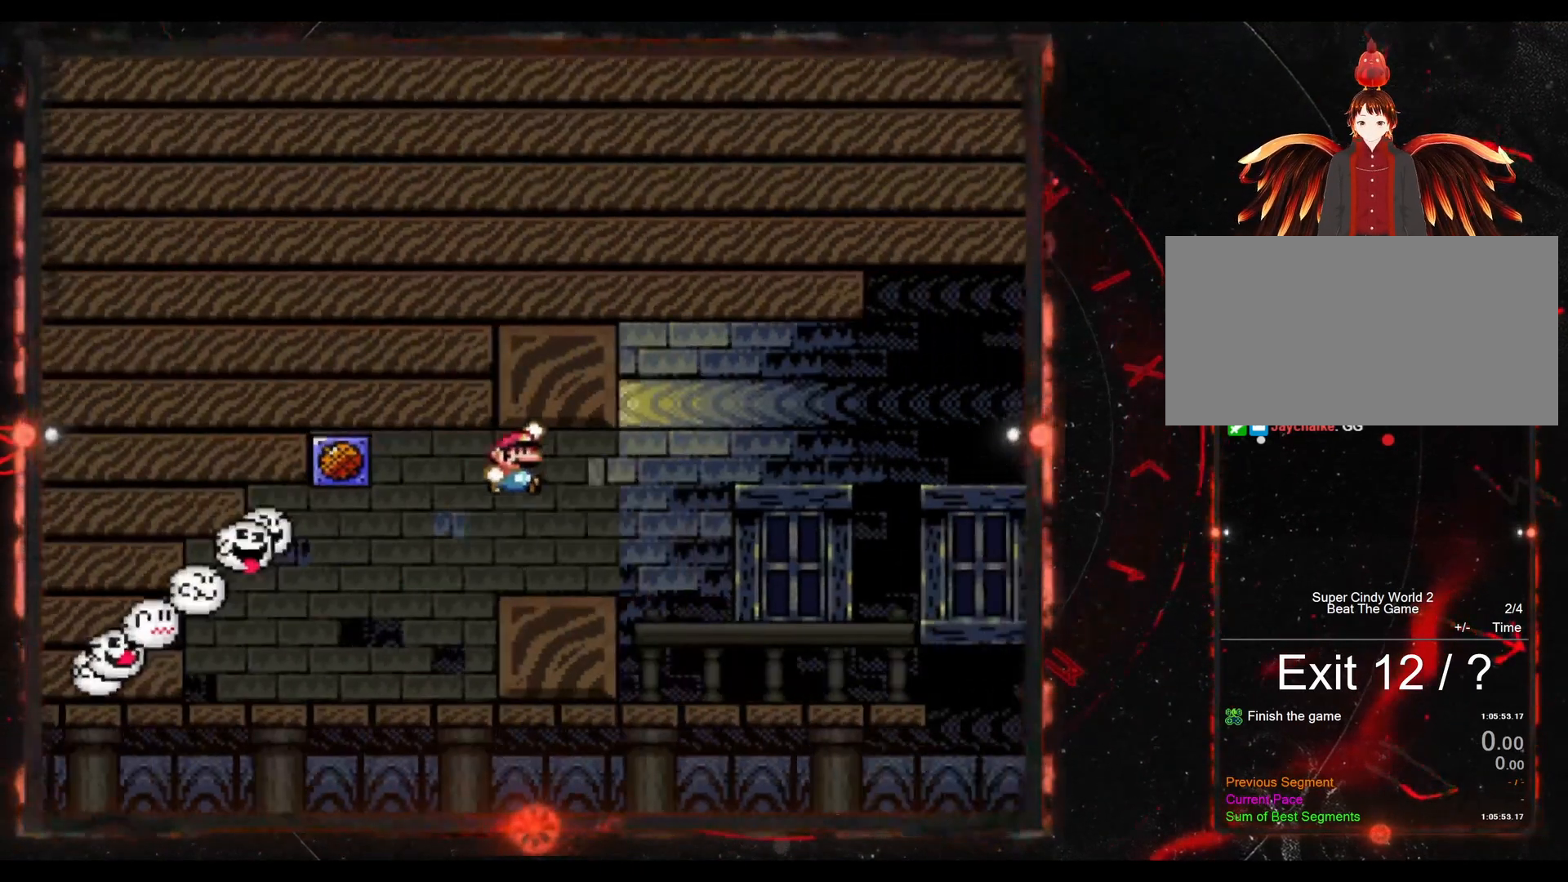
{"dt_ms": 500, "buttons": ["B", "Y", "DPAD_RIGHT"], "events": [[450, "B", "down"]]}
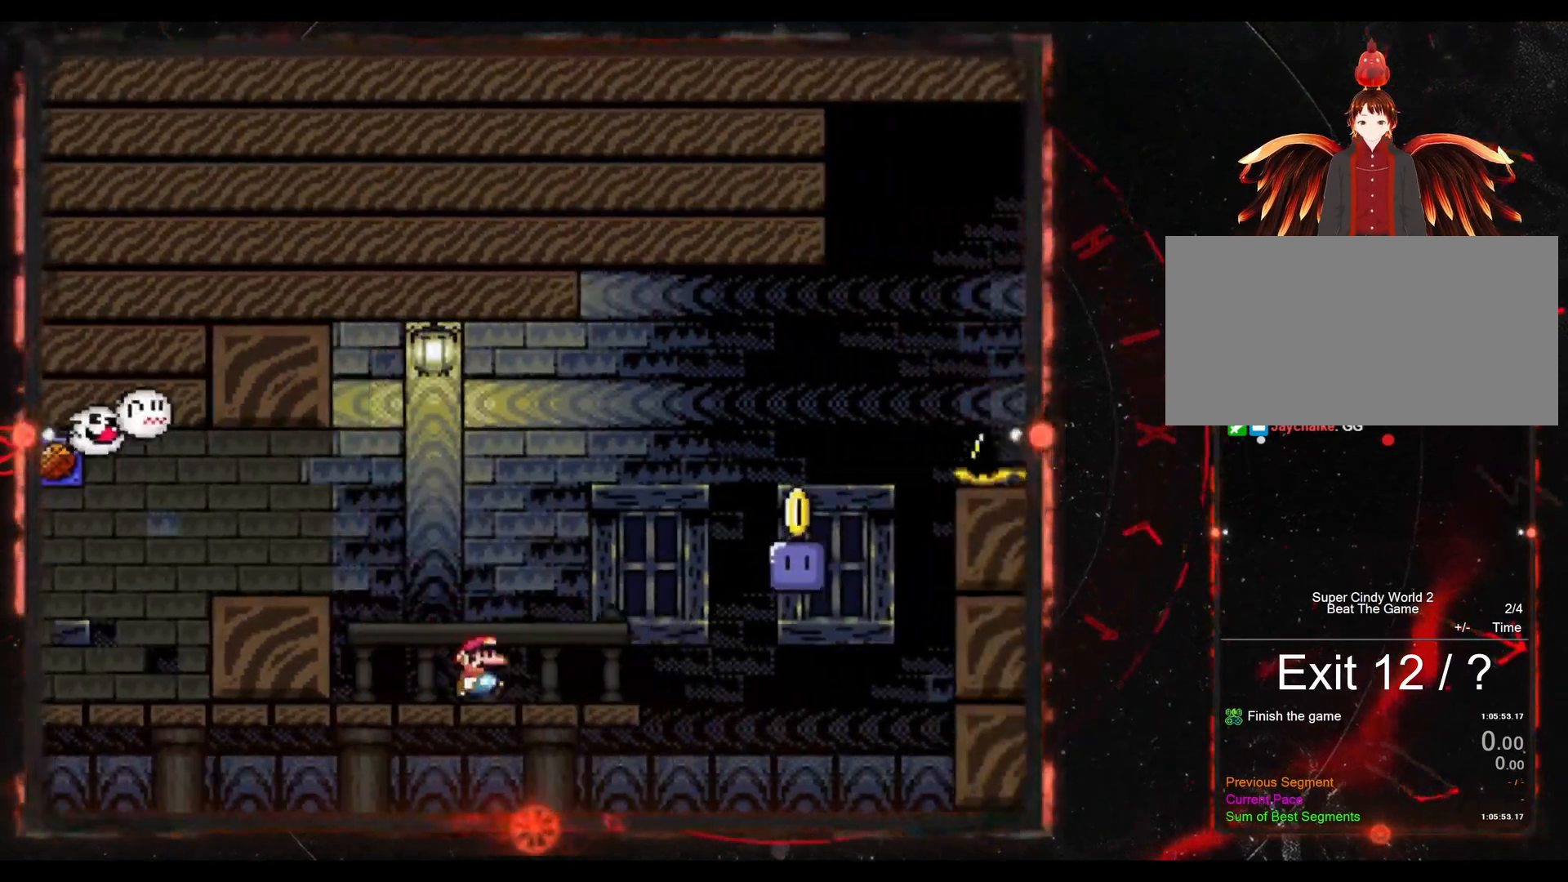
{"dt_ms": 500, "buttons": ["DPAD_LEFT"], "events": [[350, "DPAD_RIGHT", "up"], [400, "B", "up"], [450, "DPAD_LEFT", "down"], [467, "Y", "up"]]}
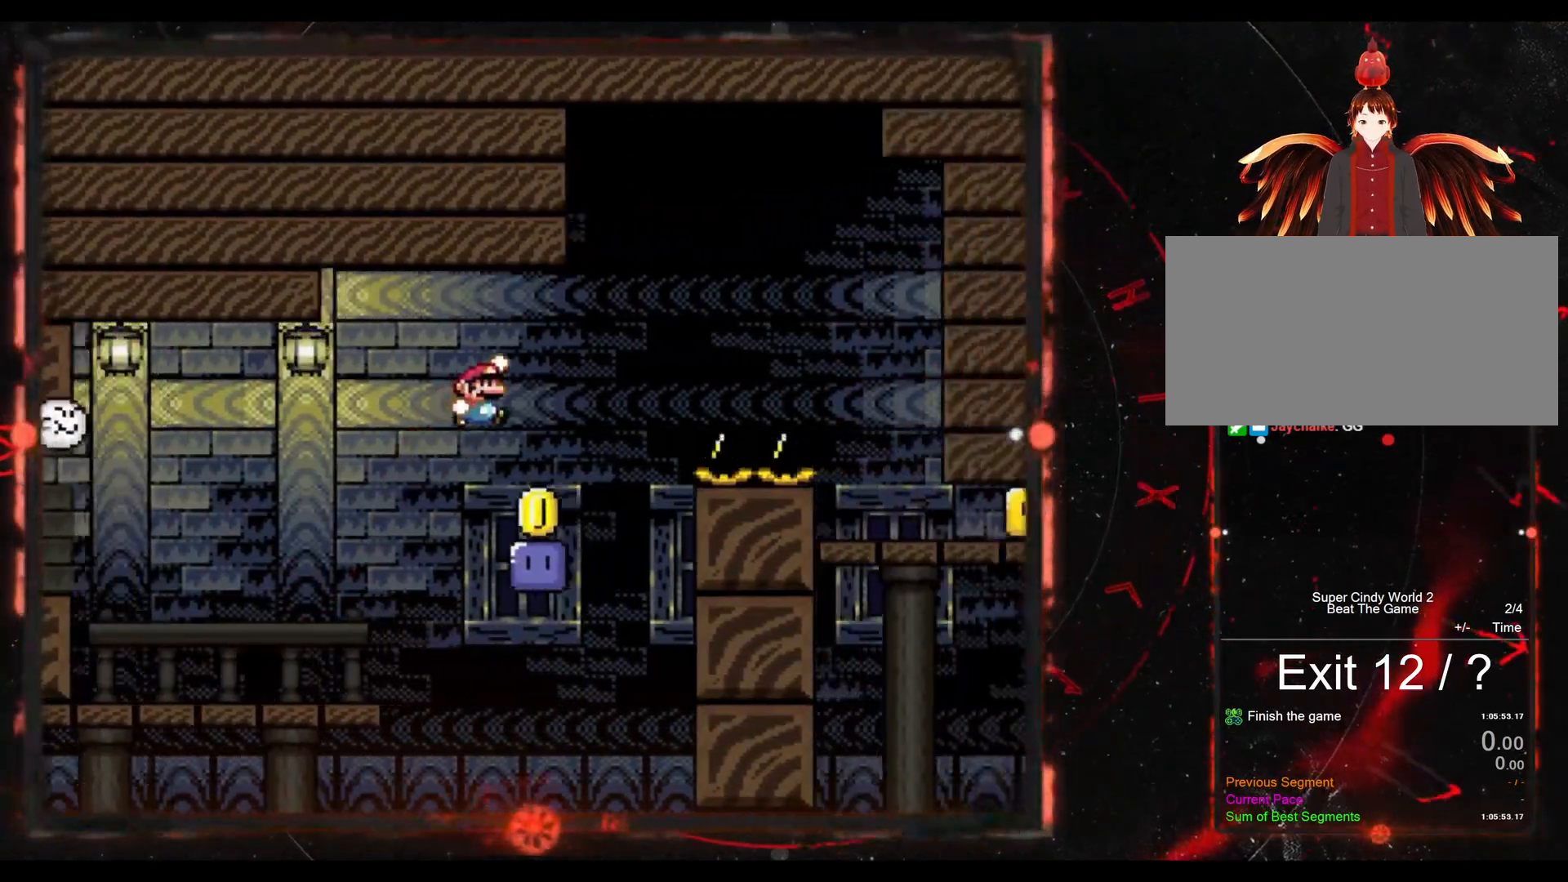
{"dt_ms": 500, "buttons": ["B", "Y", "DPAD_RIGHT"], "events": [[83, "DPAD_LEFT", "up"], [183, "B", "down"], [183, "DPAD_RIGHT", "down"], [200, "Y", "down"]]}
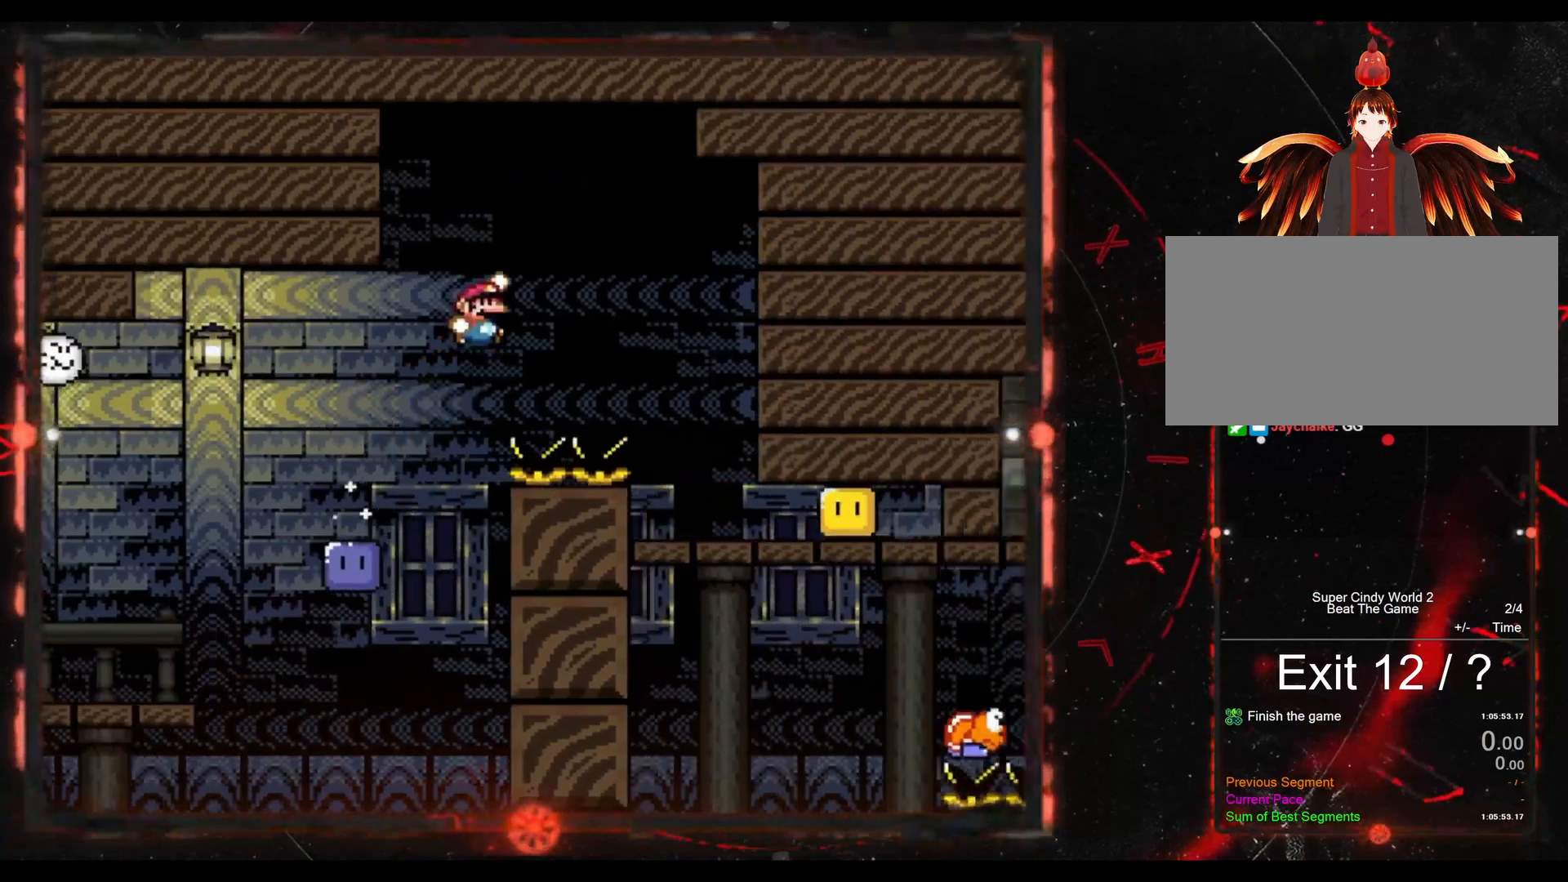
{"dt_ms": 500, "buttons": ["DPAD_LEFT"], "events": [[133, "DPAD_RIGHT", "up"], [250, "B", "up"], [250, "Y", "up"], [433, "DPAD_LEFT", "down"]]}
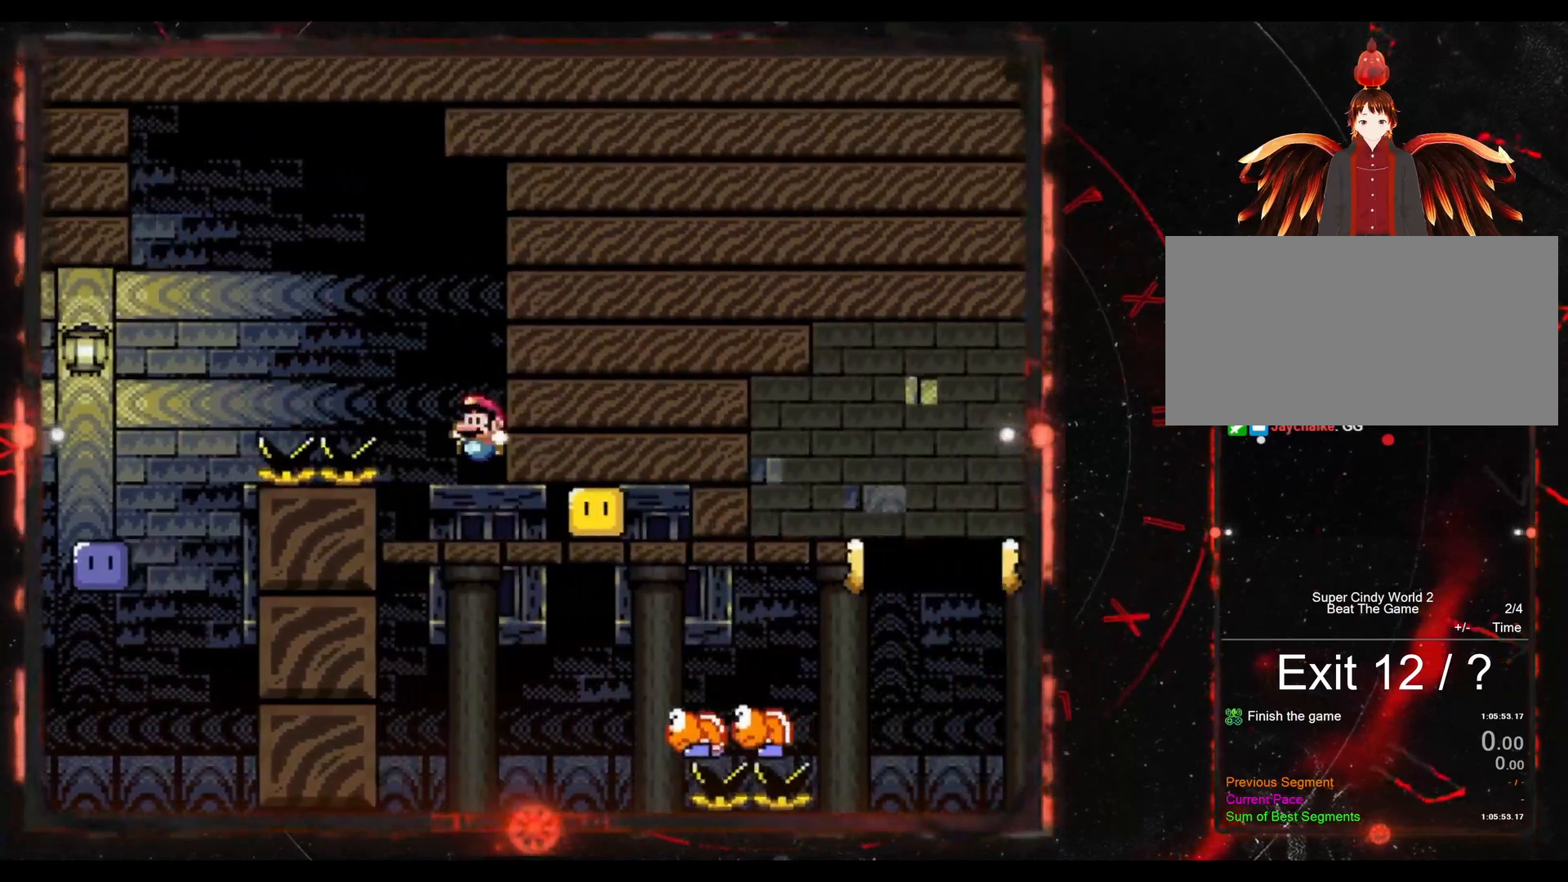
{"dt_ms": 500, "buttons": ["DPAD_LEFT"], "events": [[117, "B", "down"], [117, "Y", "down"], [500, "B", "up"], [500, "Y", "up"]]}
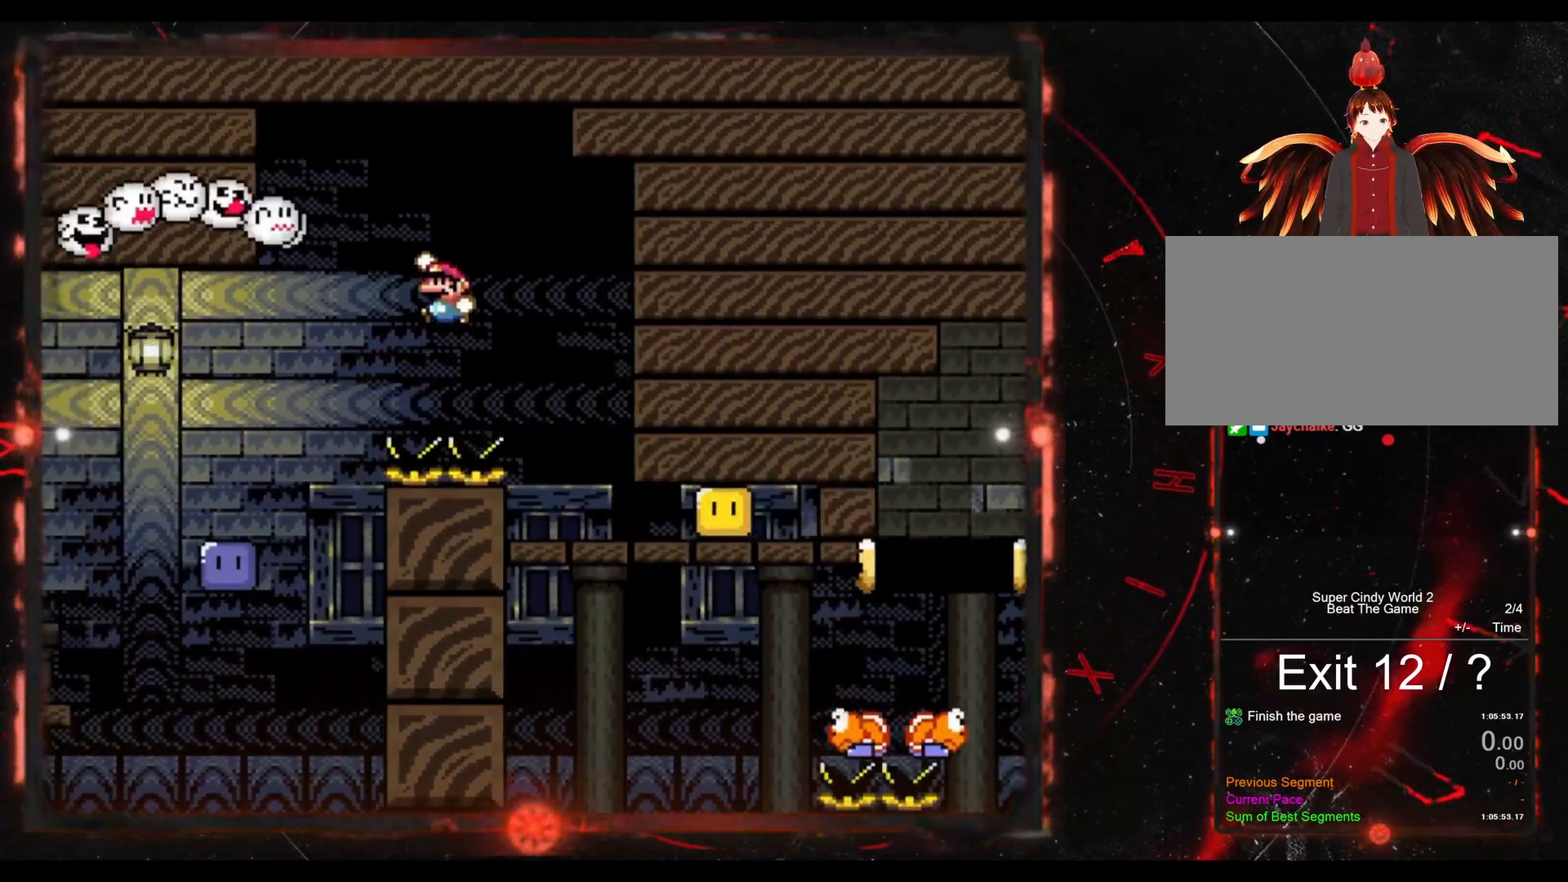
{"dt_ms": 500, "buttons": ["B", "Y", "DPAD_RIGHT"], "events": [[350, "DPAD_LEFT", "up"], [400, "B", "down"], [400, "DPAD_RIGHT", "down"], [400, "Y", "down"]]}
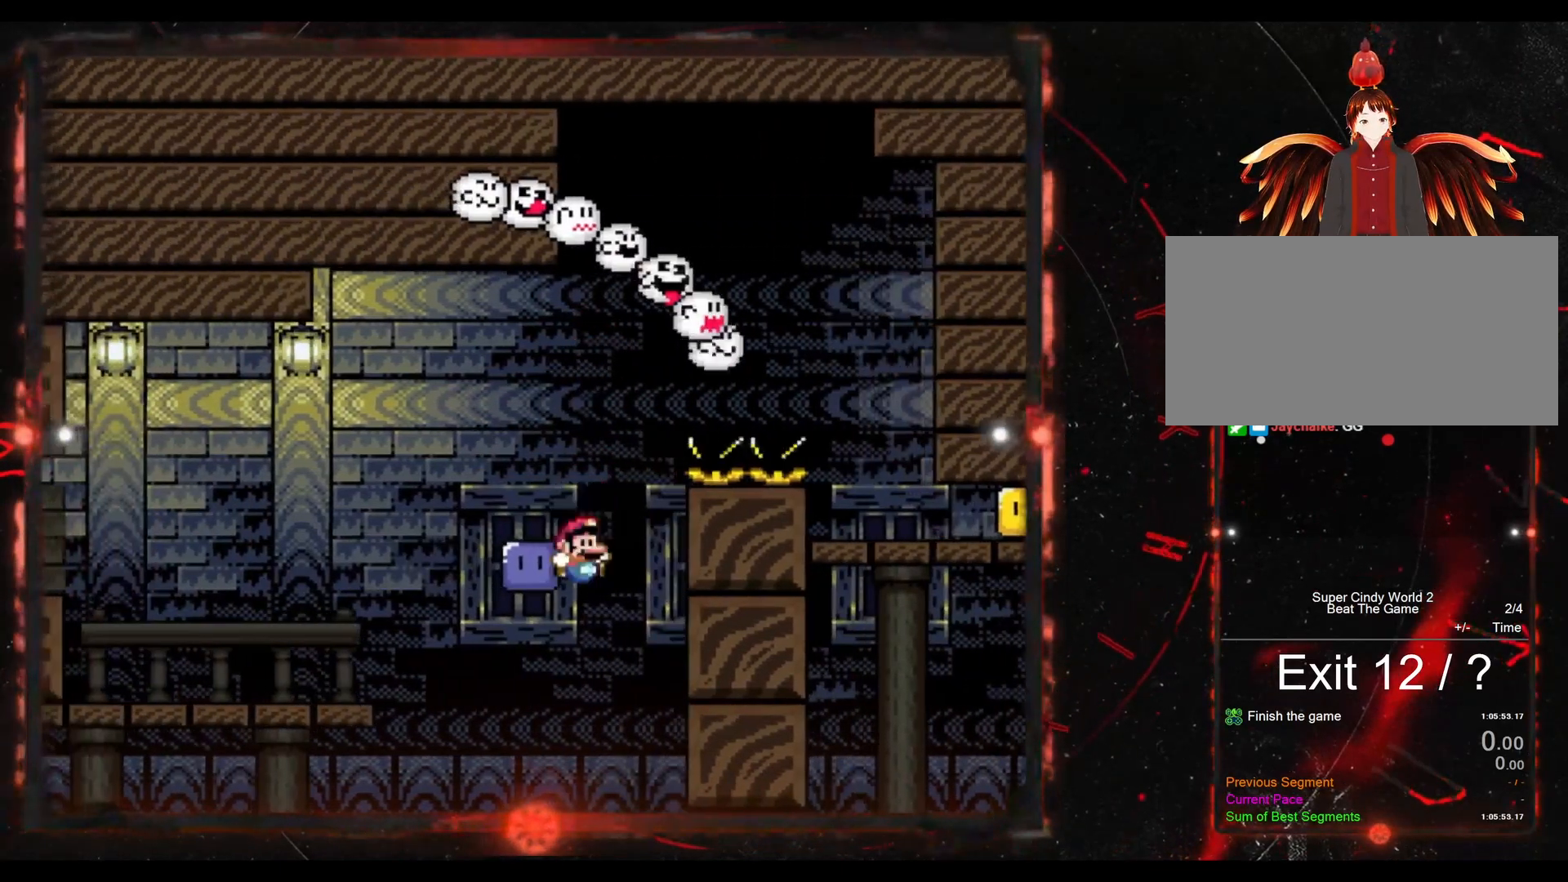
{"dt_ms": 500, "buttons": [], "events": [[217, "DPAD_RIGHT", "up"], [283, "B", "up"], [283, "Y", "up"]]}
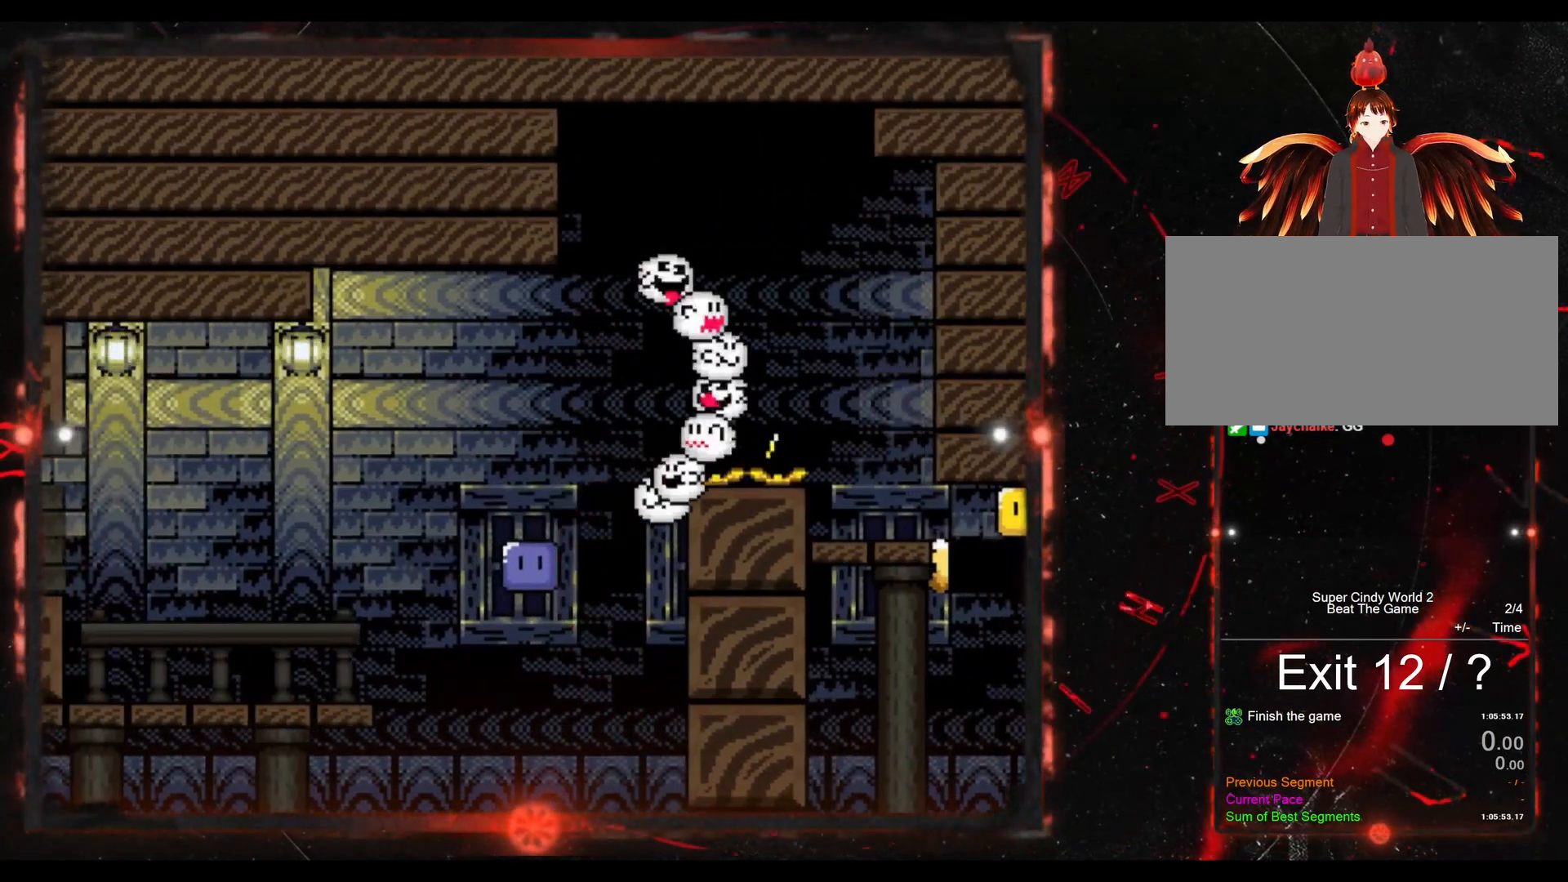
{"dt_ms": 500, "buttons": [], "events": []}
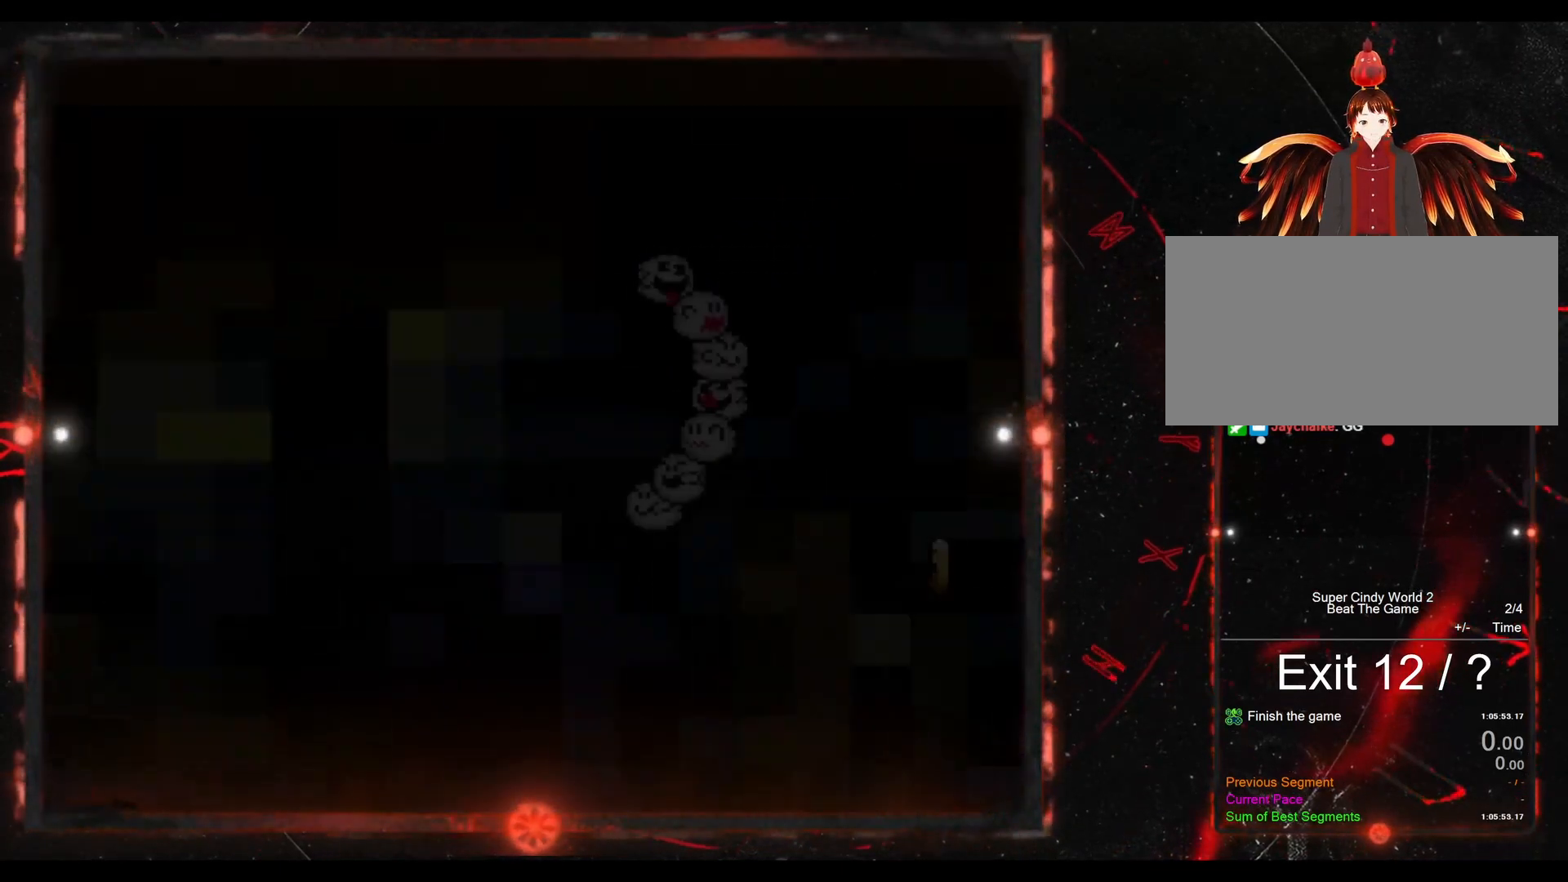
{"dt_ms": 500, "buttons": [], "events": []}
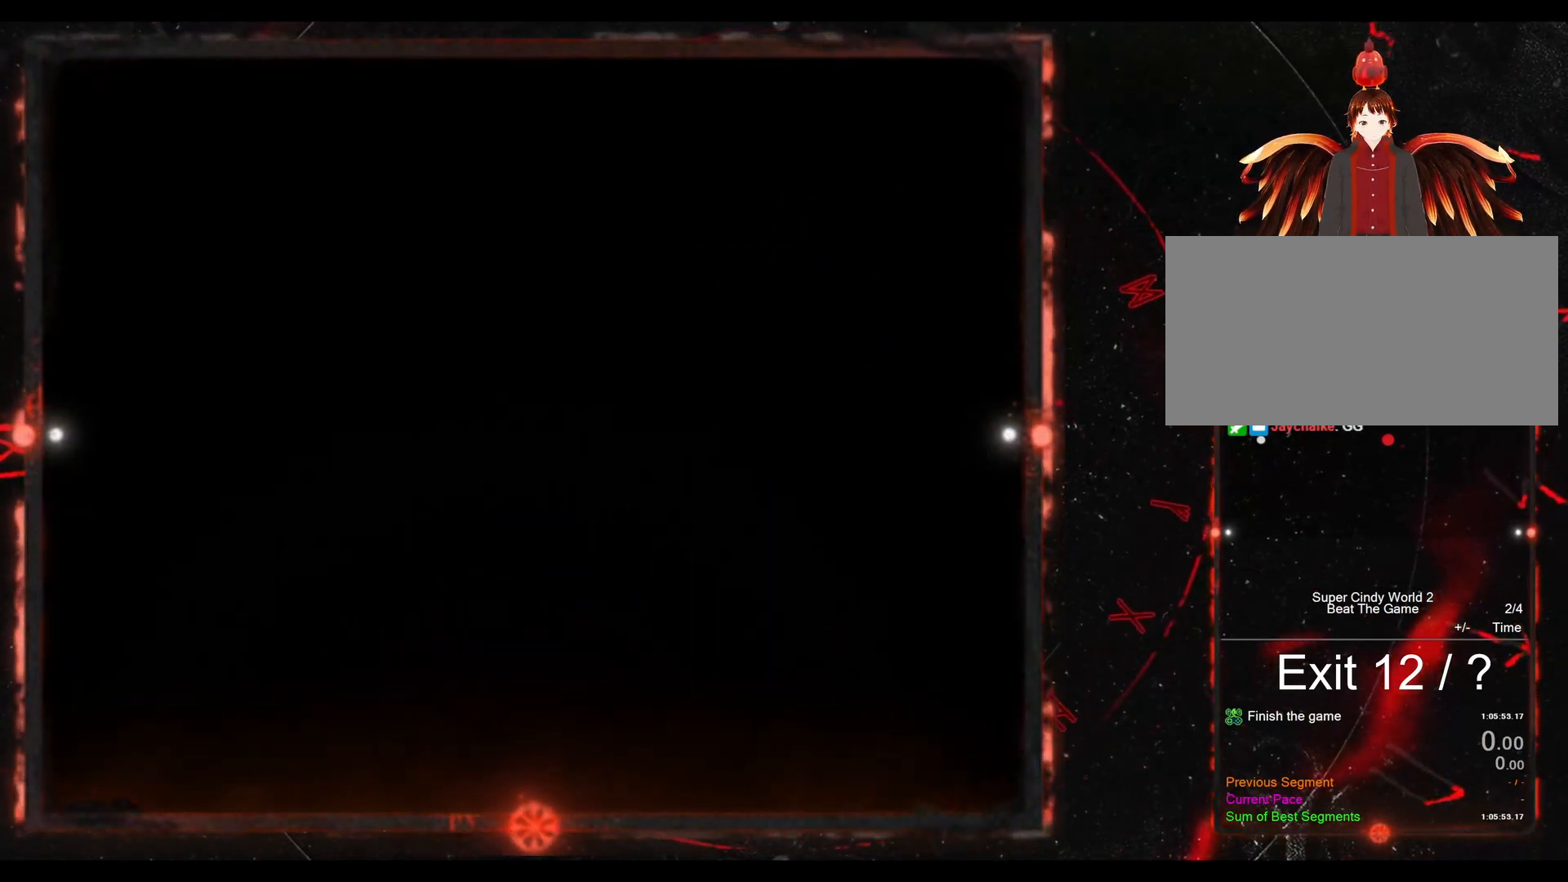
{"dt_ms": 500, "buttons": [], "events": []}
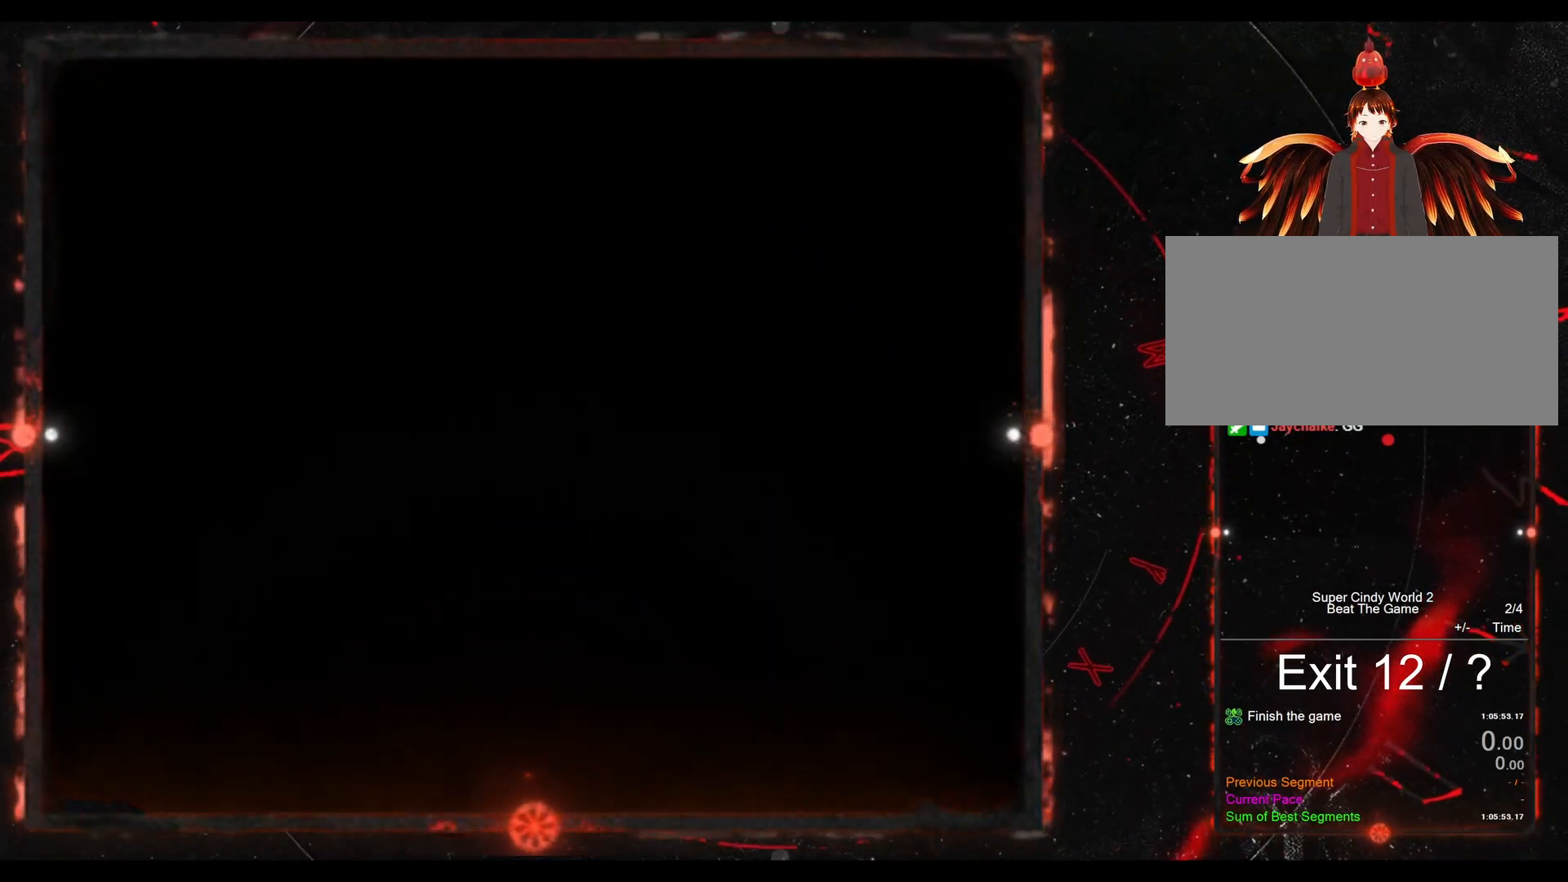
{"dt_ms": 500, "buttons": [], "events": []}
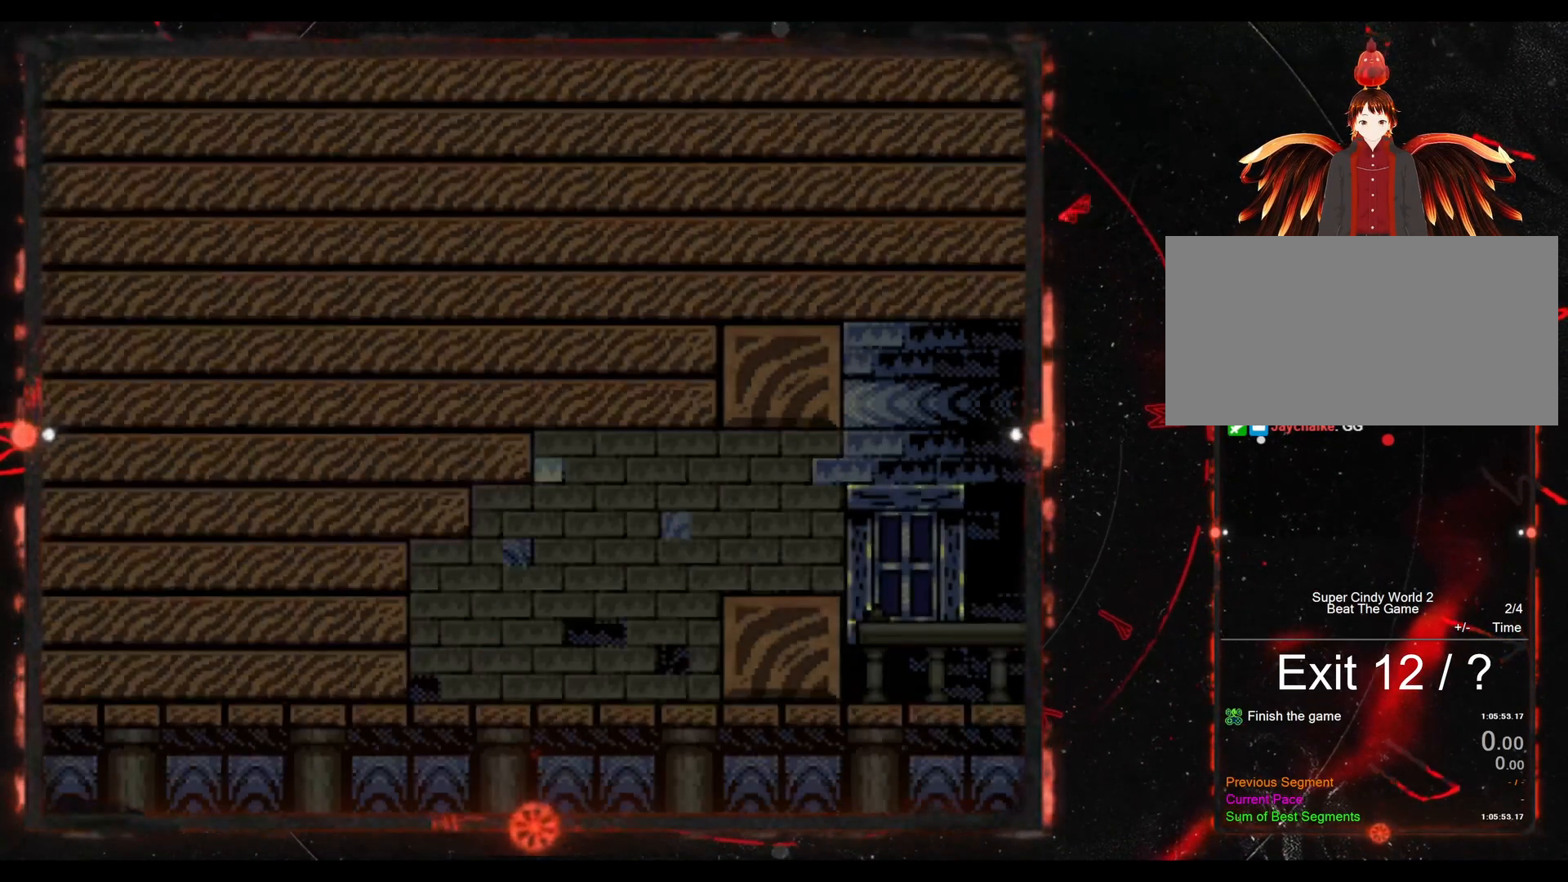
{"dt_ms": 1000, "buttons": ["Y", "DPAD_RIGHT"], "events": [[117, "DPAD_RIGHT", "down"], [450, "B", "down"], [700, "Y", "down"], [733, "B", "up"]]}
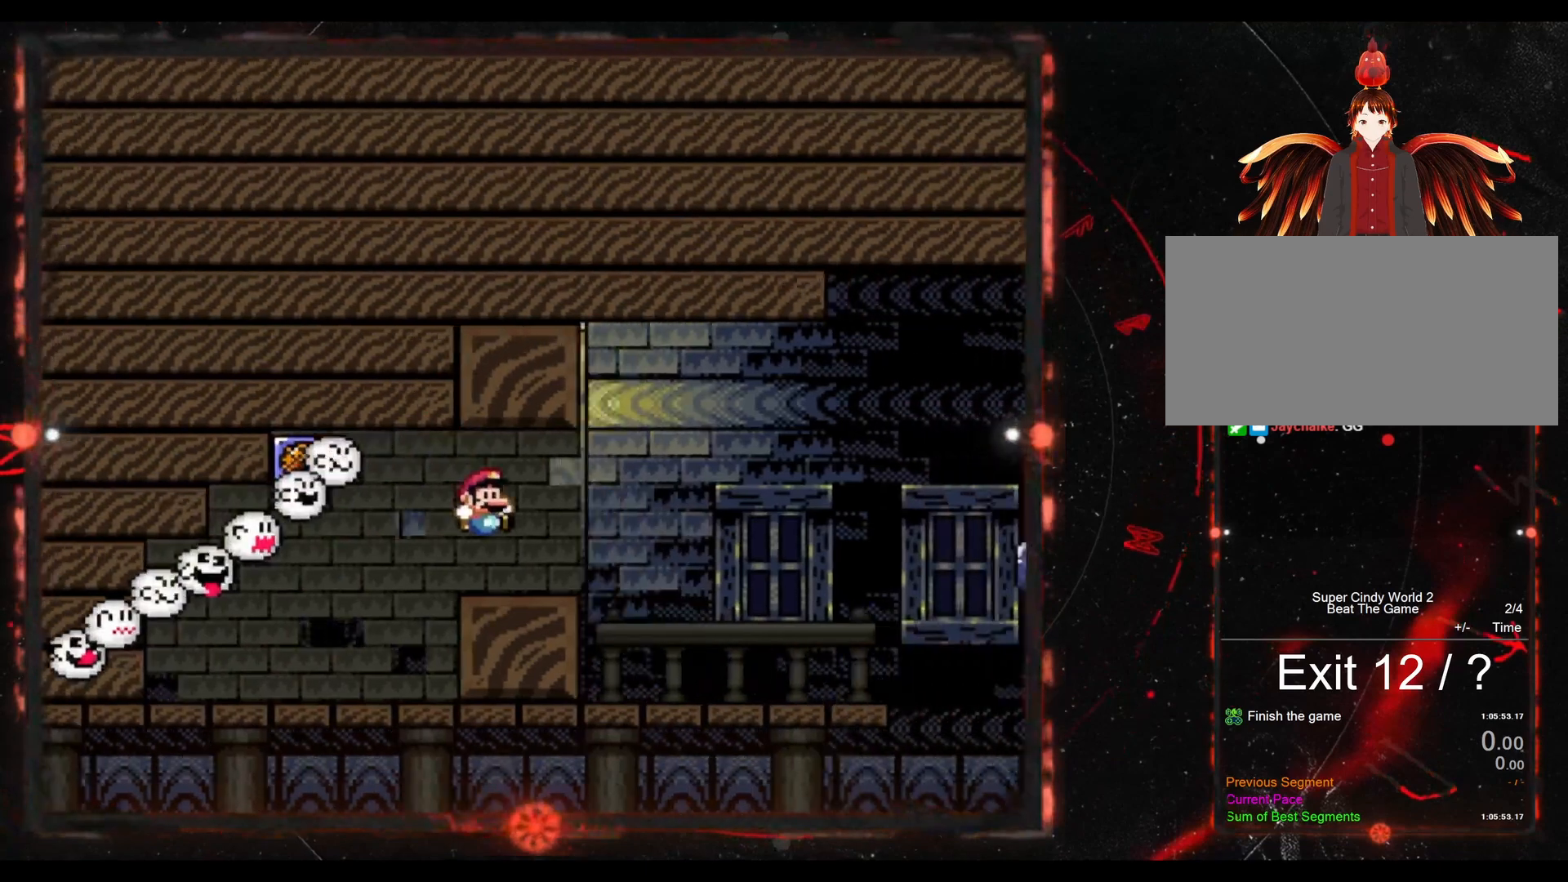
{"dt_ms": 500, "buttons": ["B", "Y", "DPAD_RIGHT"], "events": [[467, "B", "down"]]}
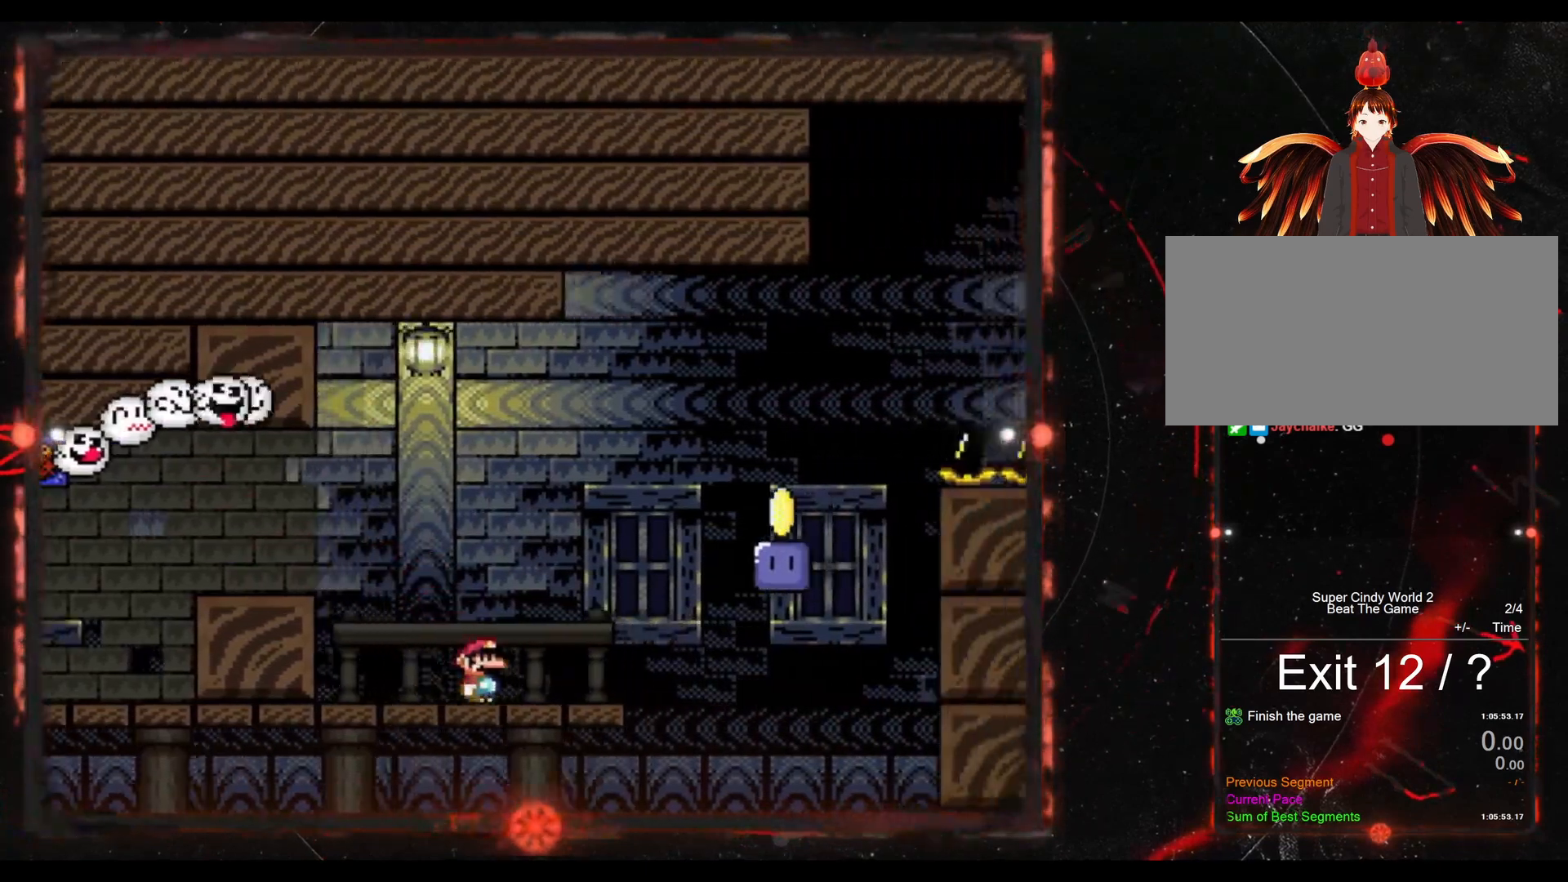
{"dt_ms": 500, "buttons": ["DPAD_RIGHT"], "events": [[250, "B", "up"], [283, "Y", "up"], [350, "DPAD_RIGHT", "up"], [417, "DPAD_LEFT", "down"], [467, "DPAD_LEFT", "up"], [500, "DPAD_RIGHT", "down"]]}
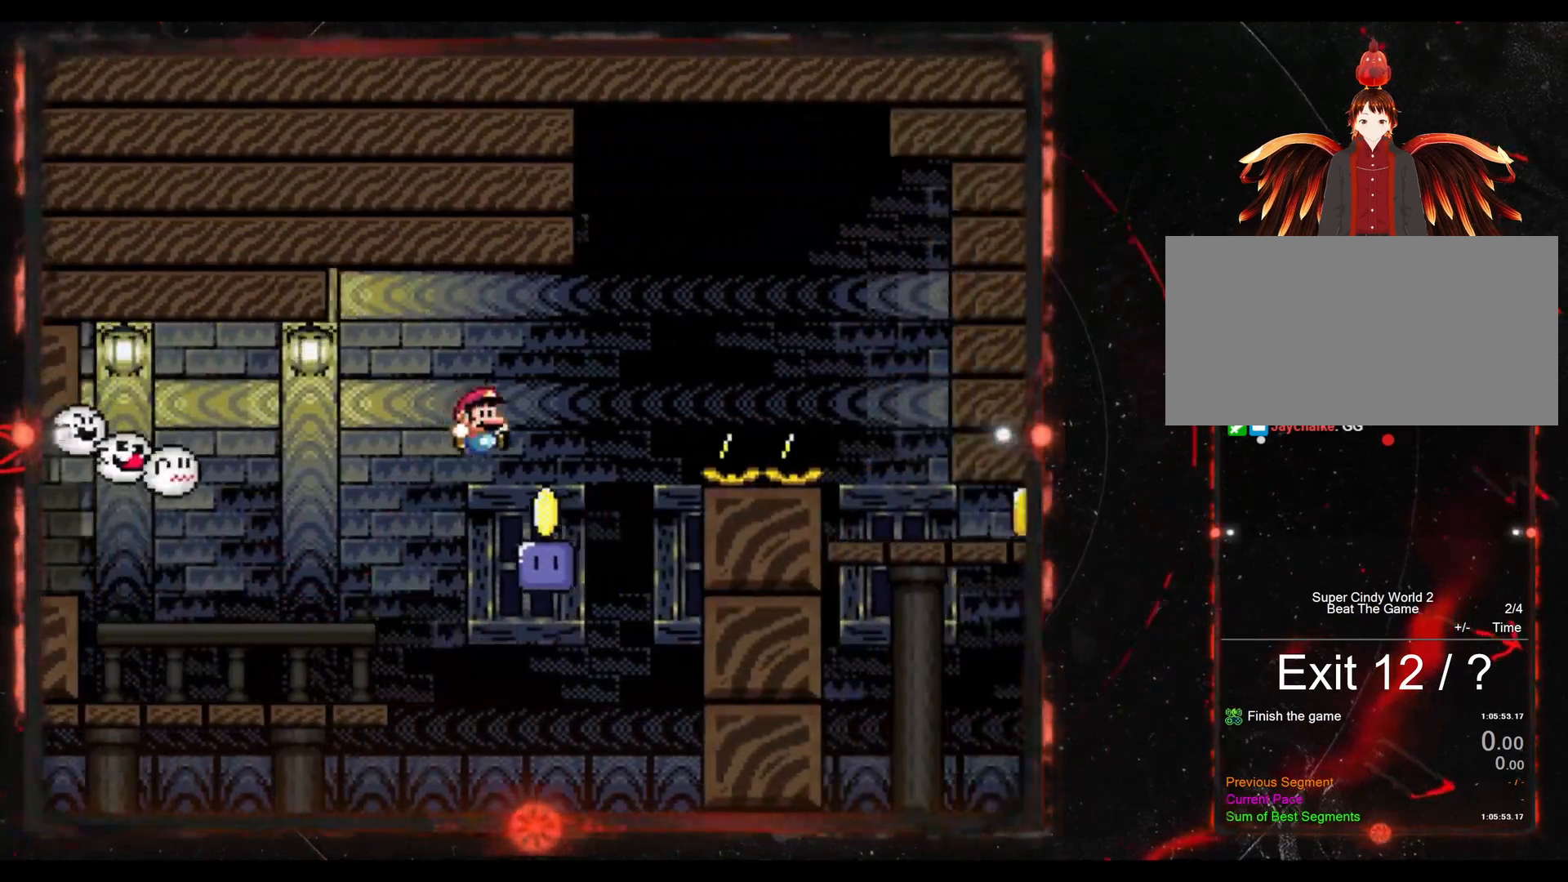
{"dt_ms": 500, "buttons": ["B", "Y", "DPAD_RIGHT"], "events": [[50, "B", "down"], [67, "Y", "down"]]}